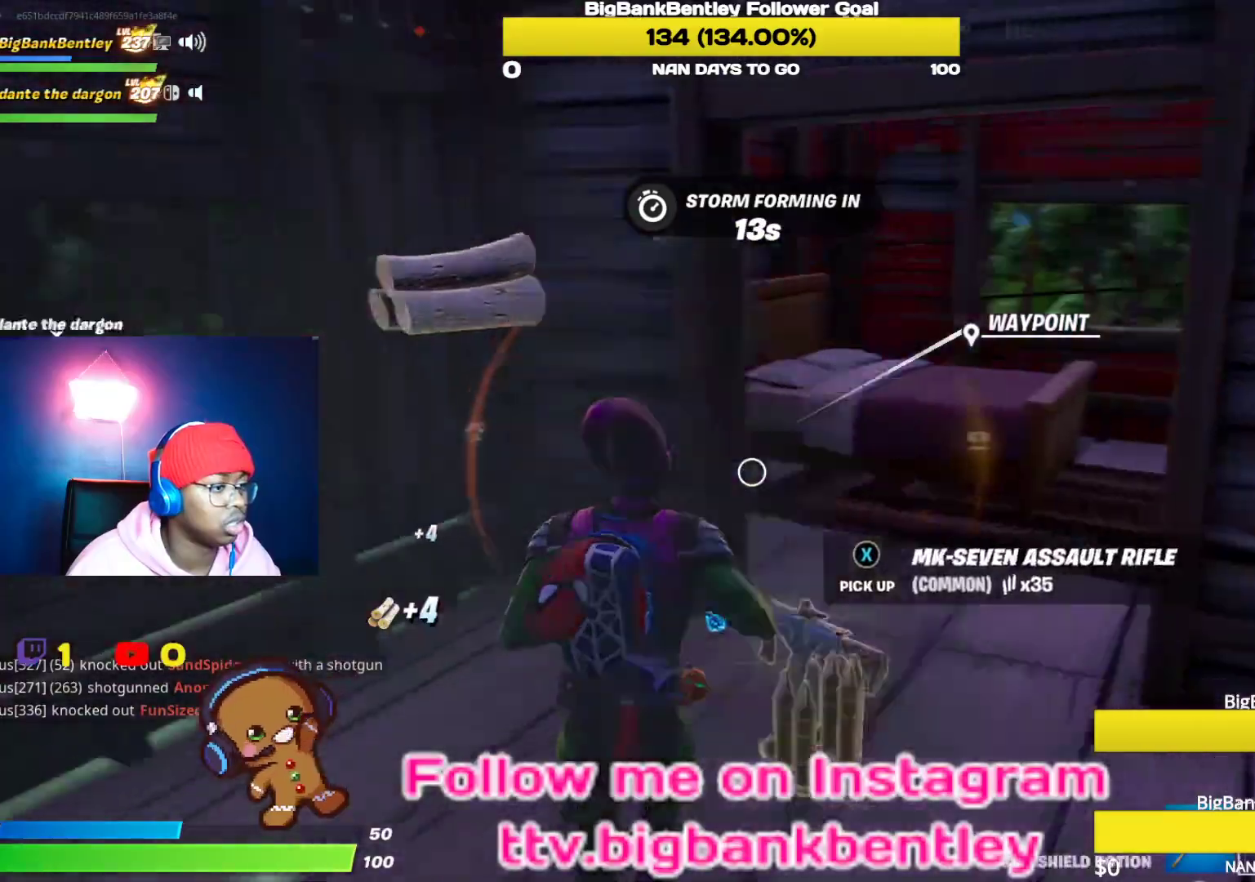
Gameplay with a controller (Xbox layout); each line is a JSON object with the inputs held at the frame after it. "events" lists button and stick changes between this image and that frame as [ms after this image, input, new state], when the widget could be followed in between.
{"buttons": [], "left_stick": "up-left", "right_stick": "left", "events": [[183, "right_stick", "center"], [250, "Y", "down"], [300, "left_stick", "up-left"], [333, "Y", "up"], [467, "right_stick", "left"]]}
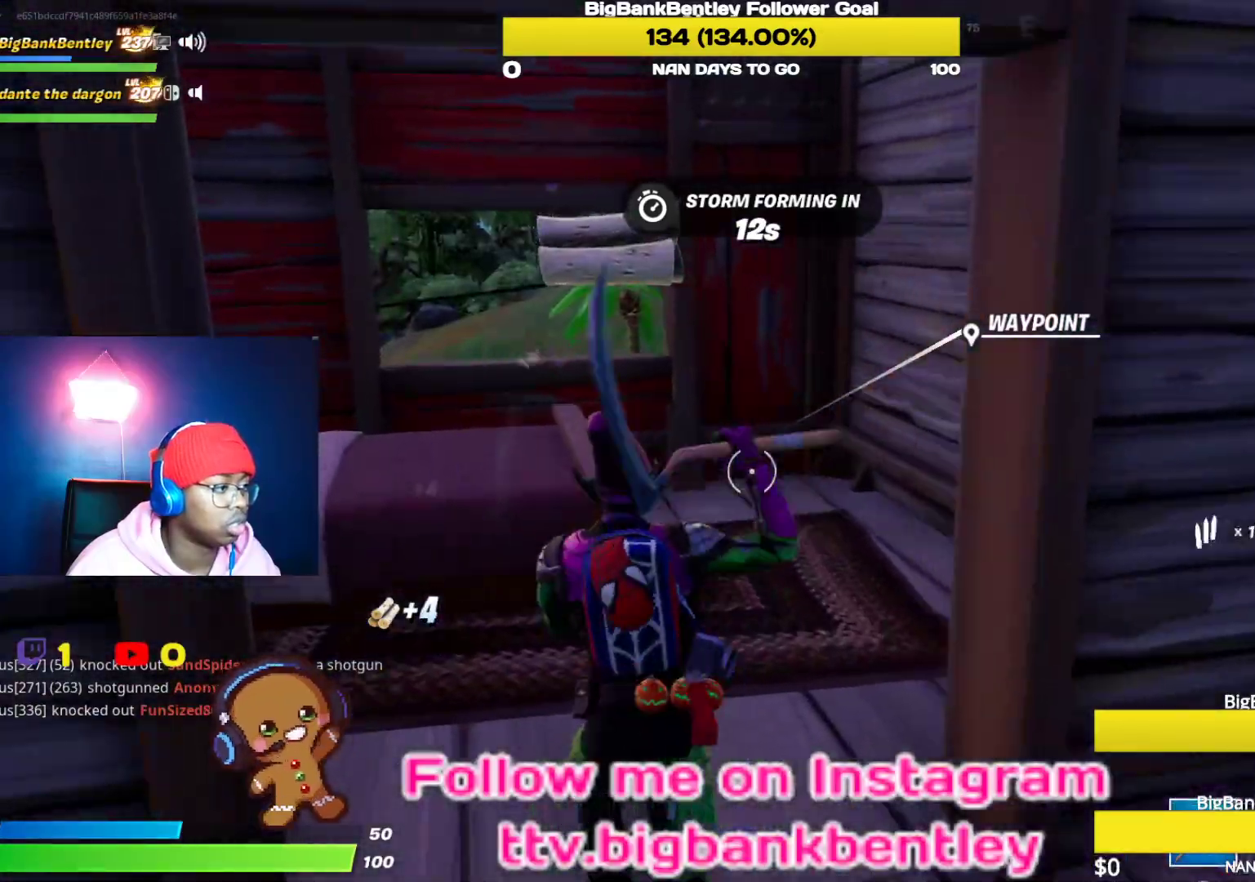
{"buttons": ["R2", "R3"], "left_stick": "down-right", "right_stick": "left", "events": [[100, "R2", "down"], [117, "left_stick", "up-right"], [250, "left_stick", "right"], [267, "R3", "down"], [350, "left_stick", "down-right"], [350, "right_stick", "center"], [383, "R3", "up"], [400, "right_stick", "left"], [483, "R3", "down"]]}
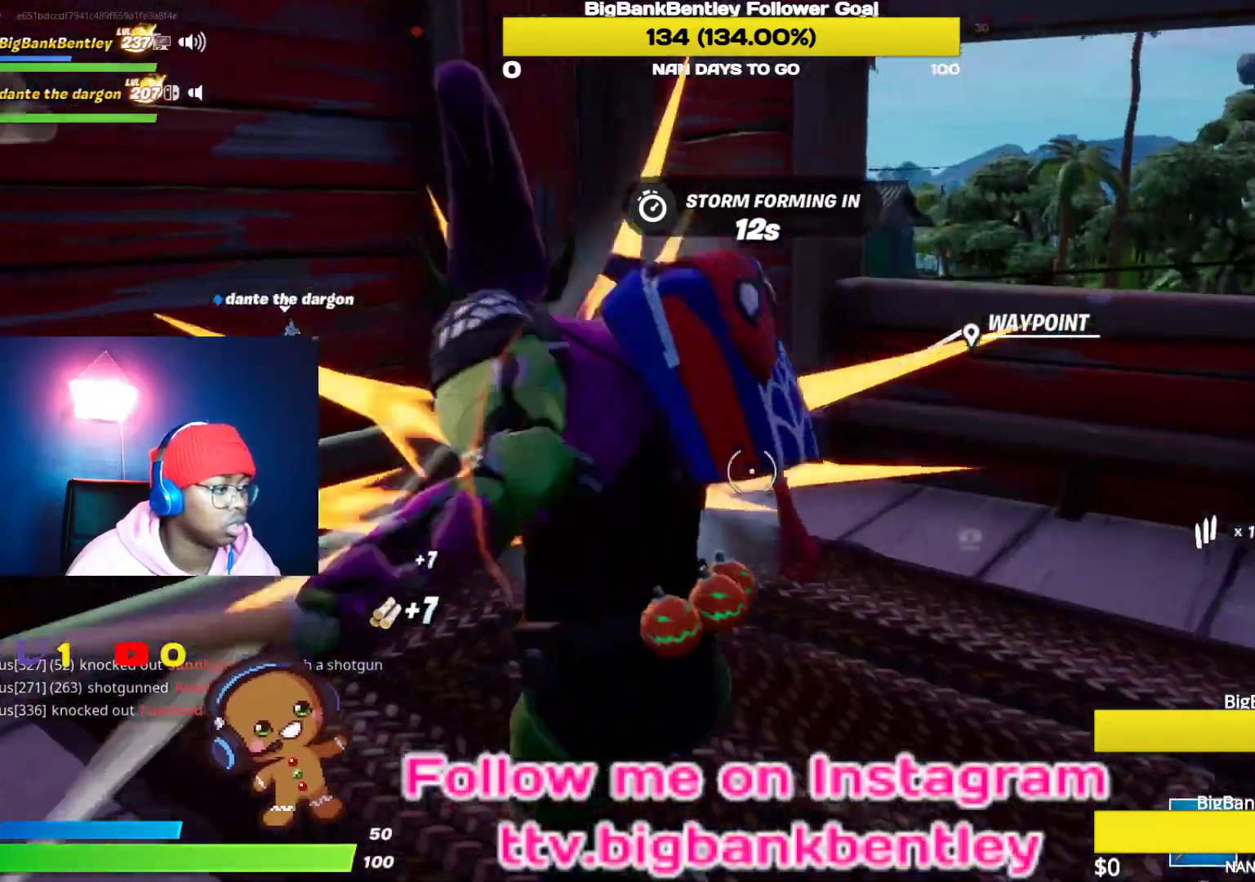
{"buttons": ["R2"], "left_stick": "up-left", "right_stick": "left", "events": [[33, "left_stick", "down-left"], [67, "R3", "up"], [67, "right_stick", "center"], [117, "right_stick", "left"], [133, "left_stick", "left"], [250, "left_stick", "up-left"]]}
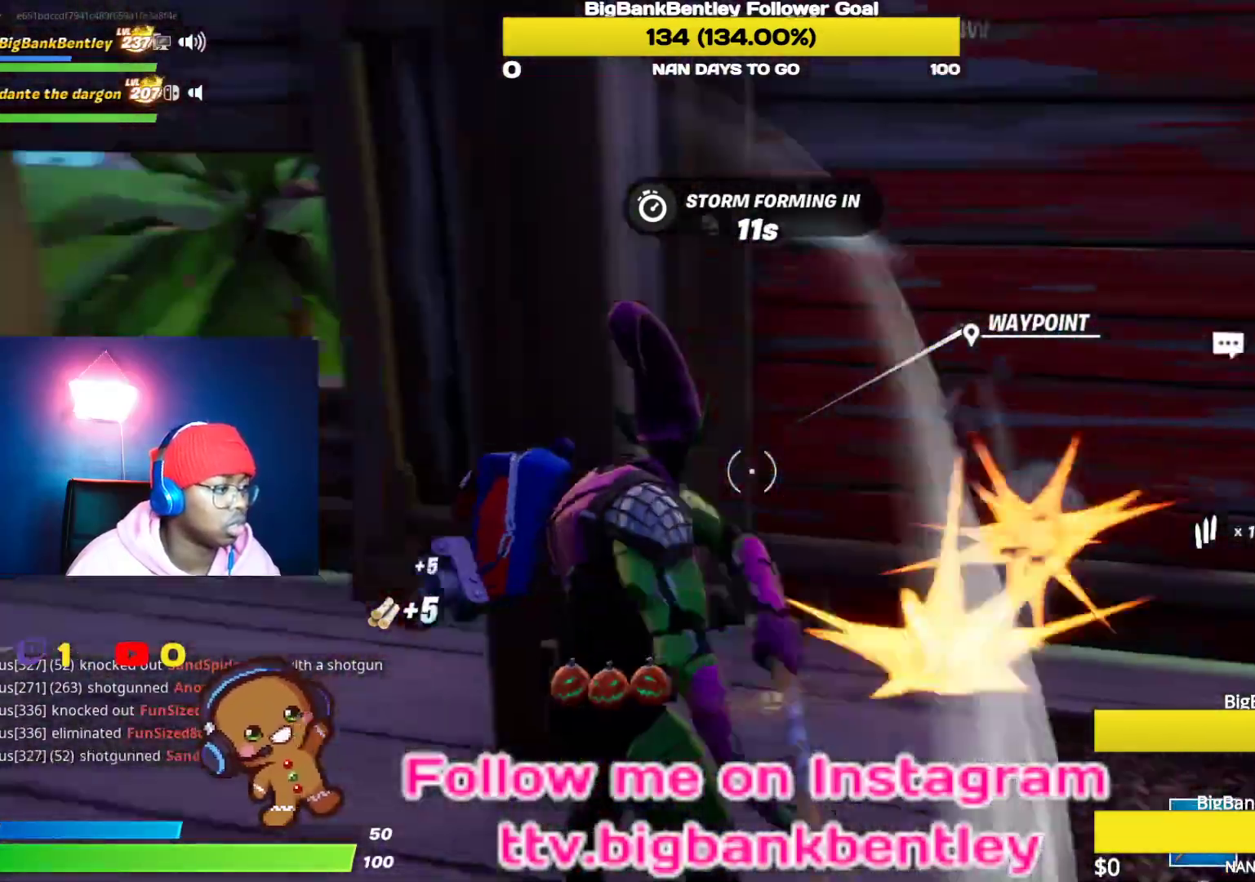
{"buttons": [], "left_stick": "left", "right_stick": "left", "events": [[67, "left_stick", "up-right"], [67, "right_stick", "center"], [200, "left_stick", "down-right"], [267, "R2", "up"], [267, "right_stick", "left"], [300, "left_stick", "down-left"], [350, "R1", "down"], [367, "left_stick", "left"], [450, "R1", "up"]]}
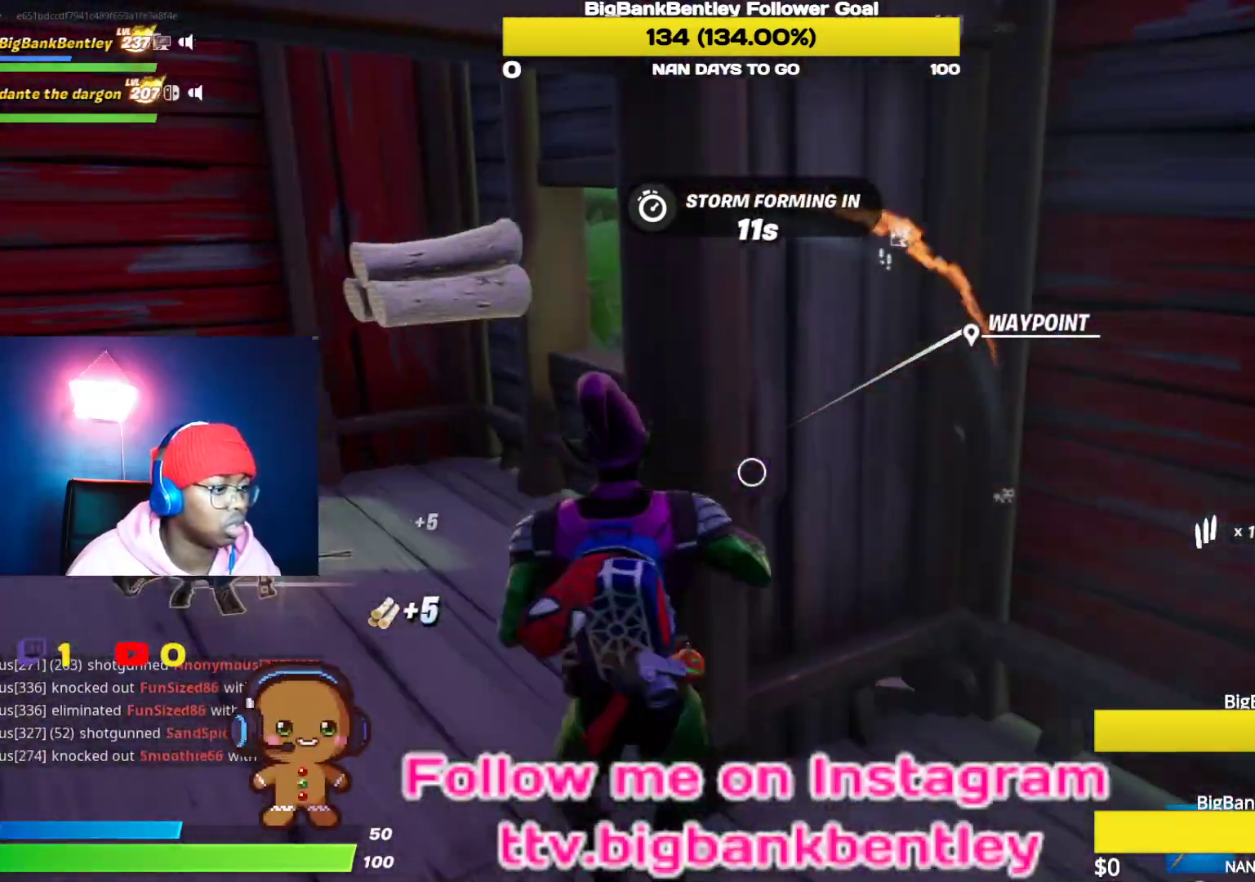
{"buttons": [], "left_stick": "up-left", "right_stick": "right", "events": [[33, "right_stick", "center"], [100, "left_stick", "up-left"], [167, "Y", "down"], [250, "Y", "up"], [400, "right_stick", "right"]]}
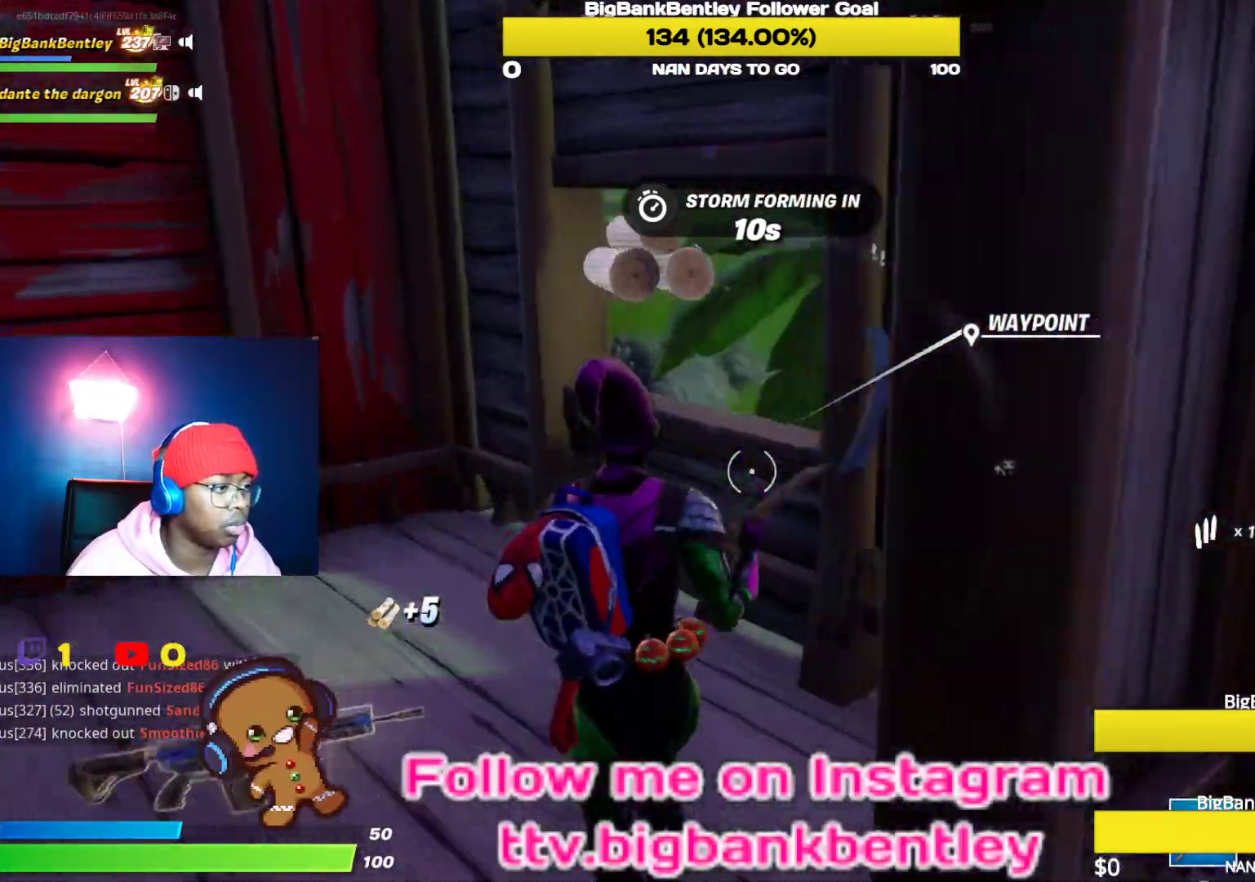
{"buttons": ["R2", "R3"], "left_stick": "down-left", "right_stick": "center", "events": [[100, "R2", "down"], [283, "R3", "down"], [283, "right_stick", "center"], [383, "R3", "up"], [400, "left_stick", "down-left"], [467, "R3", "down"]]}
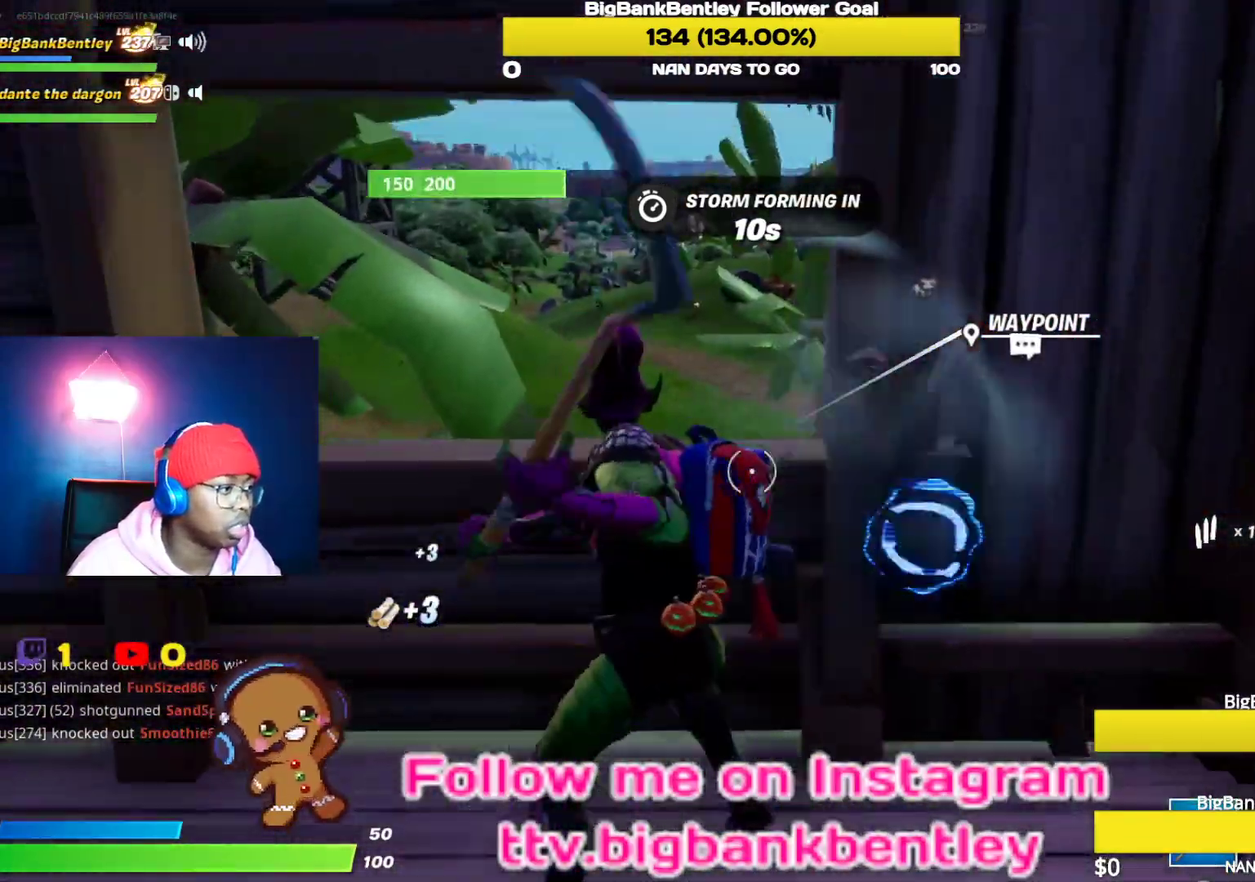
{"buttons": ["R2"], "left_stick": "down", "right_stick": "center", "events": [[33, "right_stick", "right"], [67, "R3", "up"], [117, "left_stick", "down"], [150, "right_stick", "down-right"], [217, "left_stick", "down-right"], [383, "right_stick", "center"], [483, "left_stick", "down"]]}
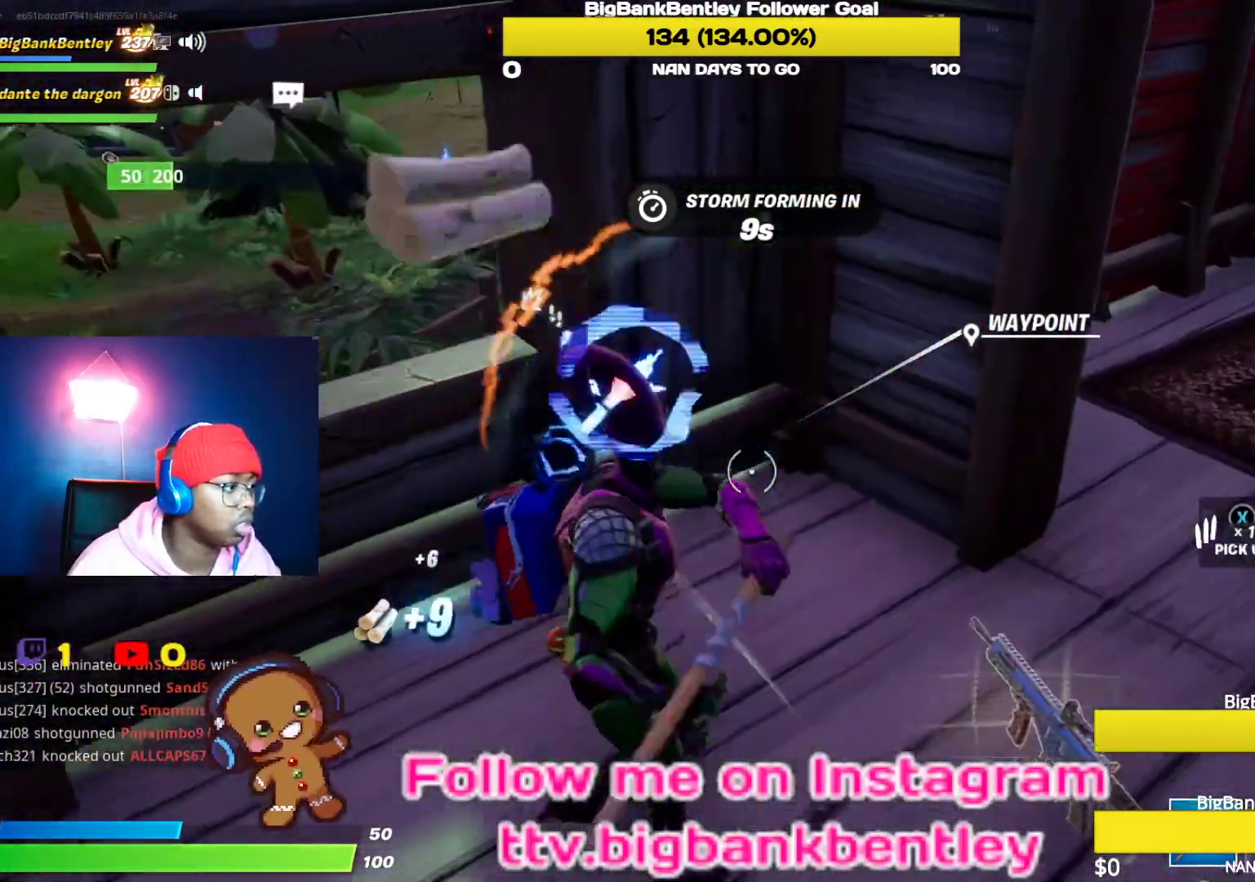
{"buttons": ["R2"], "left_stick": "right", "right_stick": "left", "events": [[17, "left_stick", "down-right"], [33, "left_stick", "left"], [100, "right_stick", "up-left"], [217, "left_stick", "up"], [267, "left_stick", "up-right"], [433, "left_stick", "right"], [433, "right_stick", "left"]]}
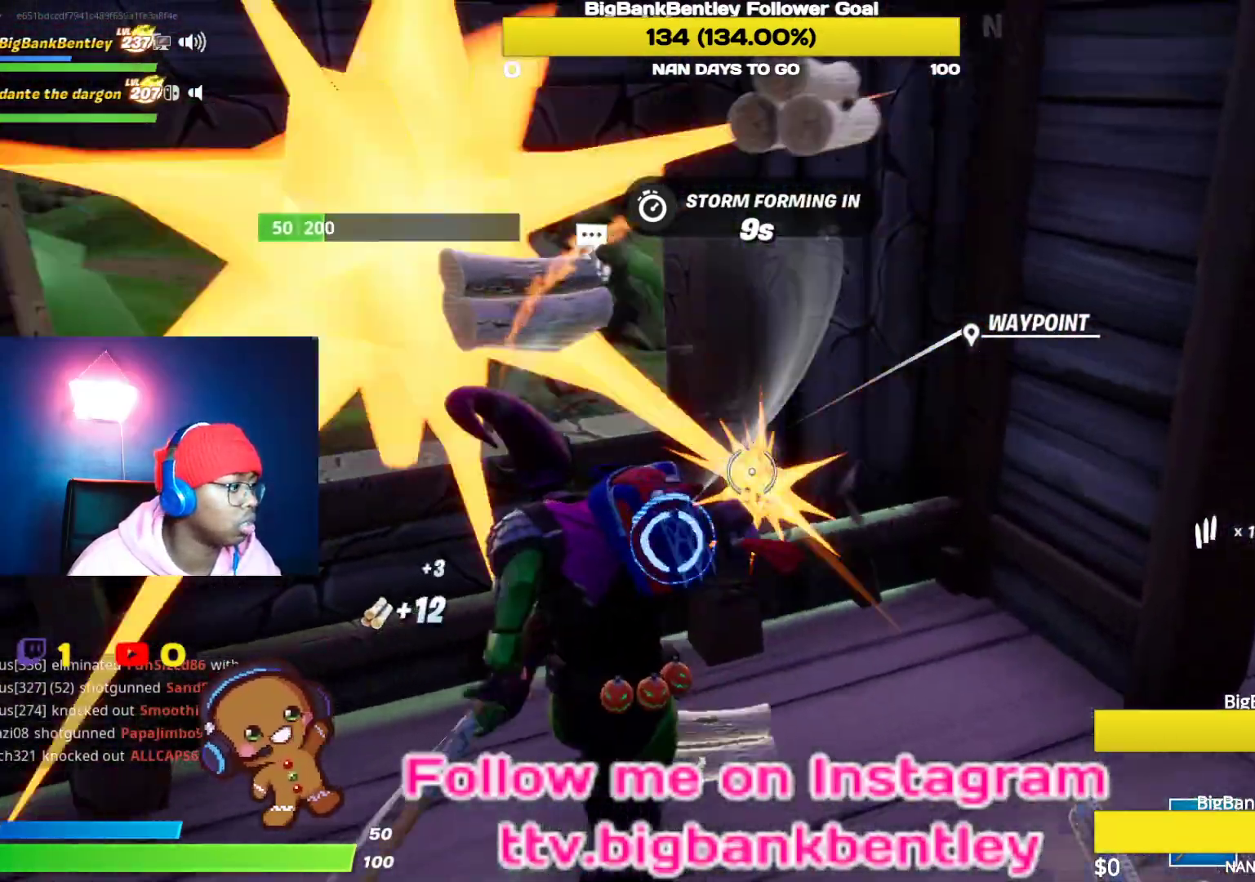
{"buttons": ["R1"], "left_stick": "up-left", "right_stick": "up-left", "events": [[17, "left_stick", "down-right"], [83, "left_stick", "down"], [150, "right_stick", "center"], [383, "right_stick", "up"], [400, "R2", "up"], [467, "right_stick", "up-left"], [500, "R1", "down"], [500, "left_stick", "up-left"]]}
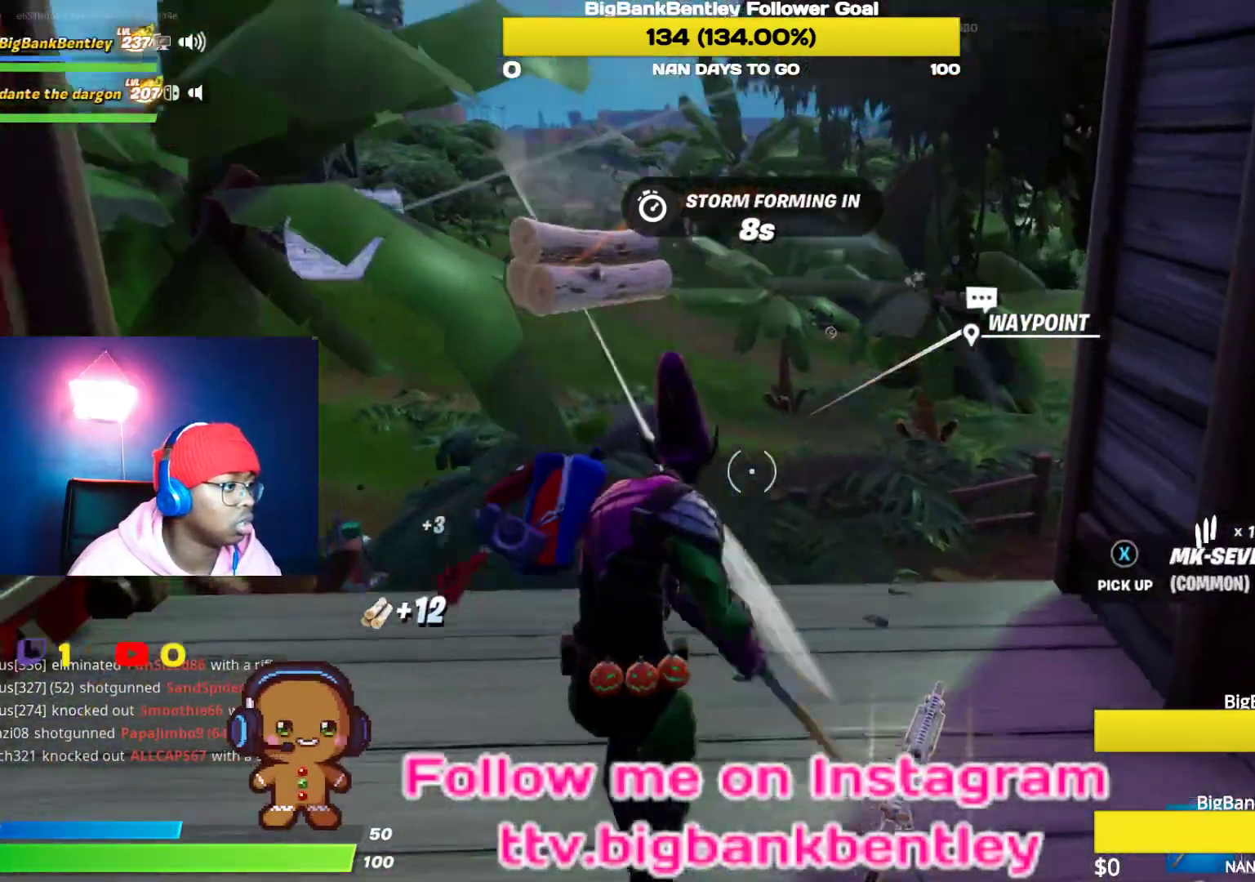
{"buttons": [], "left_stick": "up", "right_stick": "left", "events": [[67, "R1", "up"], [67, "right_stick", "left"], [200, "right_stick", "up-left"], [217, "left_stick", "up"], [300, "right_stick", "center"], [467, "right_stick", "left"]]}
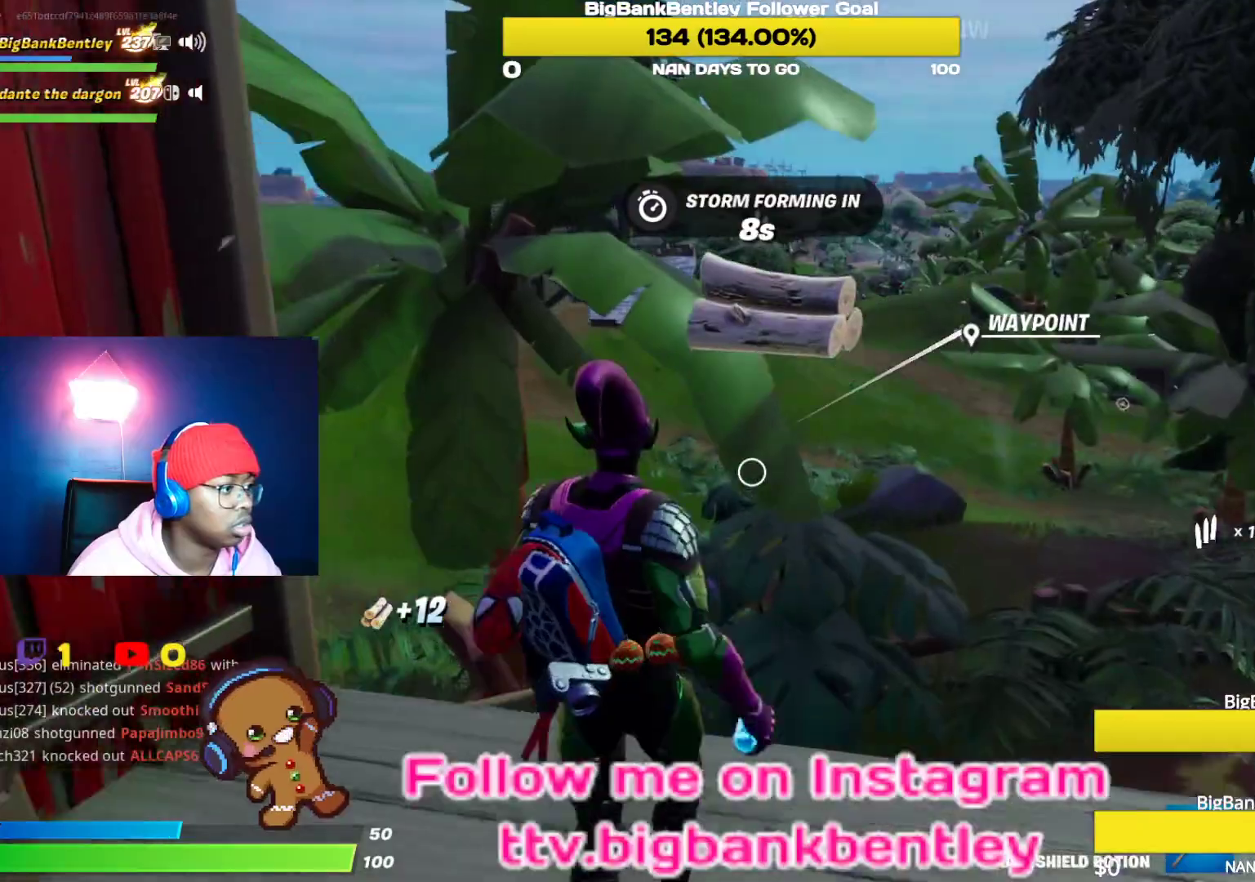
{"buttons": [], "left_stick": "up-left", "right_stick": "left", "events": [[33, "right_stick", "up-left"], [250, "right_stick", "center"], [350, "R1", "down"], [350, "R2", "down"], [417, "R2", "up"], [417, "left_stick", "up-left"], [433, "R1", "up"], [433, "right_stick", "left"]]}
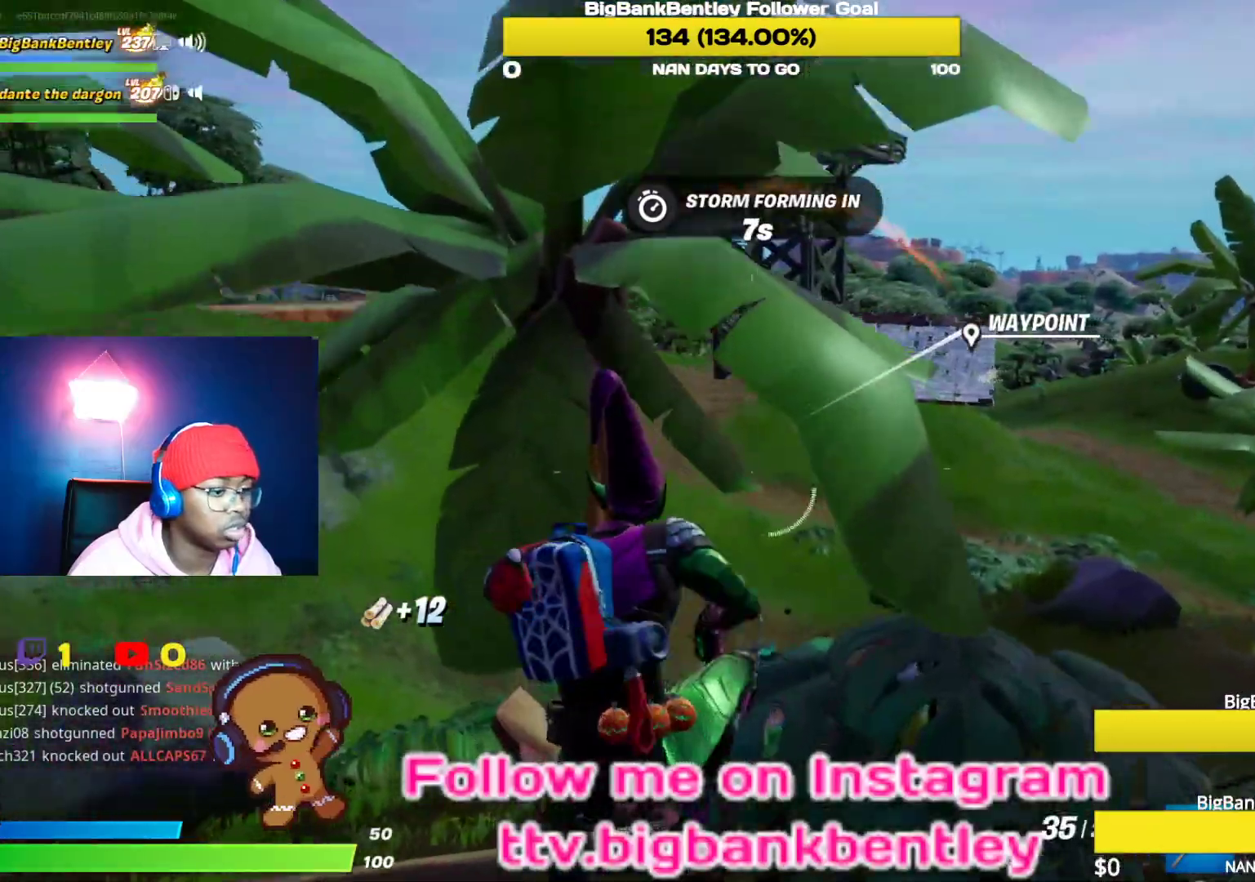
{"buttons": [], "left_stick": "up-left", "right_stick": "center", "events": [[250, "right_stick", "up-right"], [417, "right_stick", "center"]]}
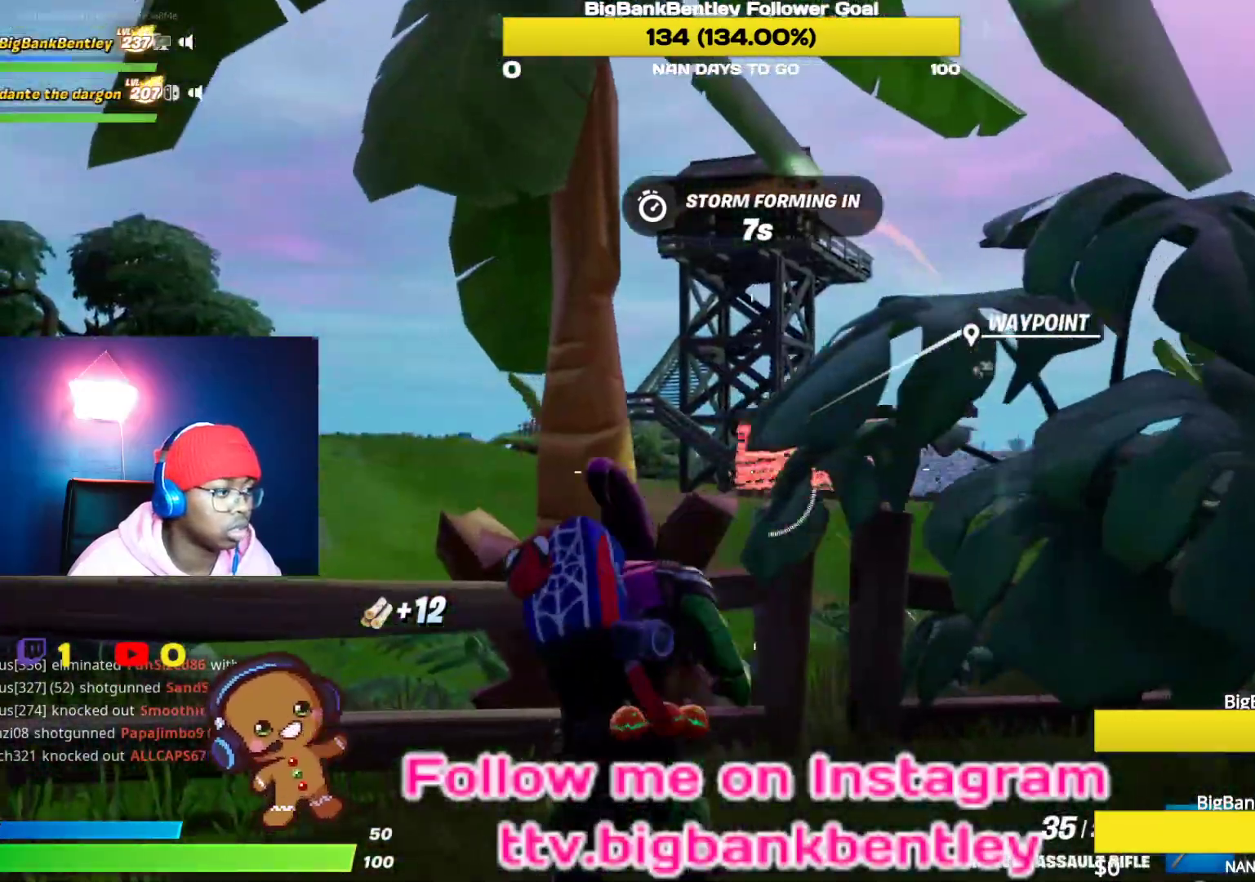
{"buttons": [], "left_stick": "up-right", "right_stick": "center", "events": [[83, "right_stick", "down-right"], [150, "right_stick", "center"], [217, "left_stick", "up-right"], [267, "A", "down"], [317, "A", "up"]]}
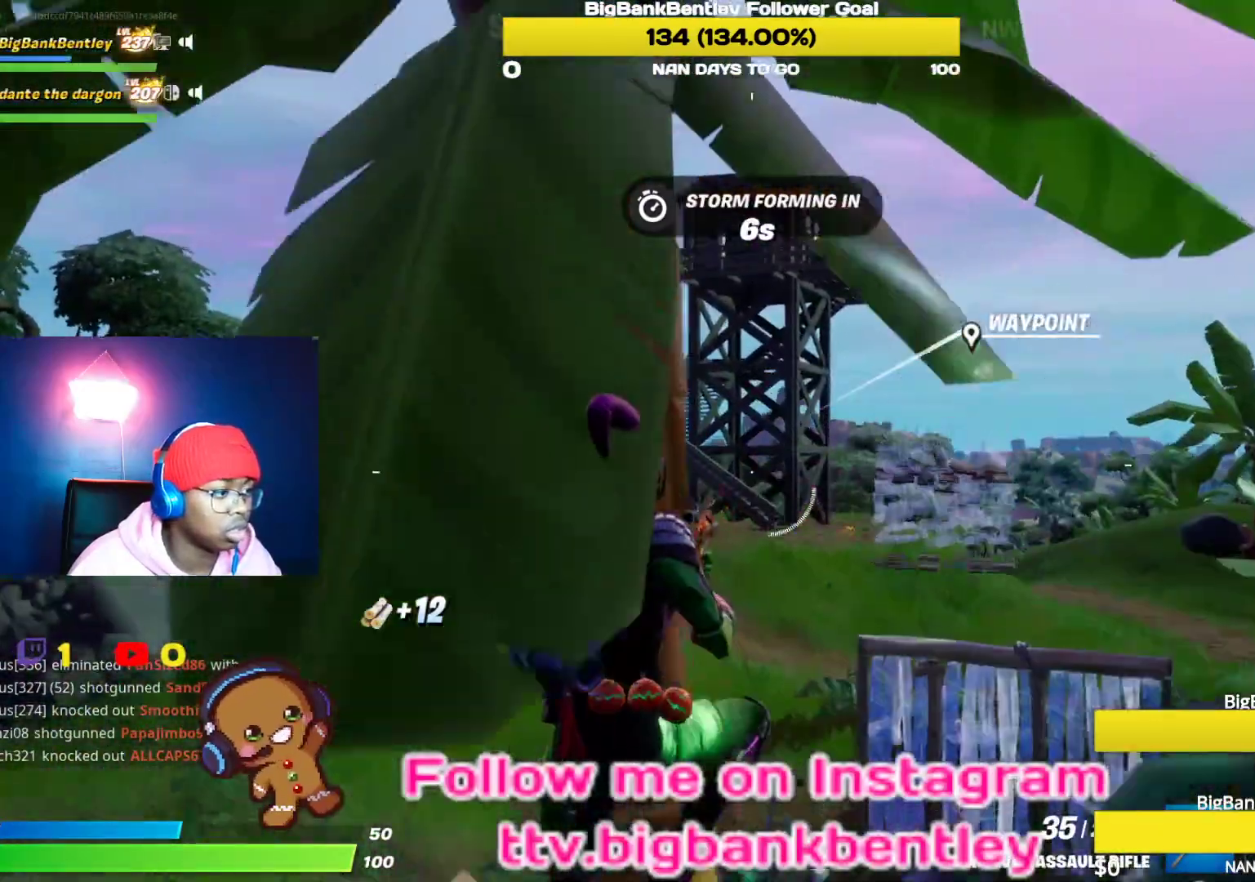
{"buttons": [], "left_stick": "up", "right_stick": "center", "events": [[17, "right_stick", "left"], [217, "right_stick", "center"], [483, "left_stick", "up"]]}
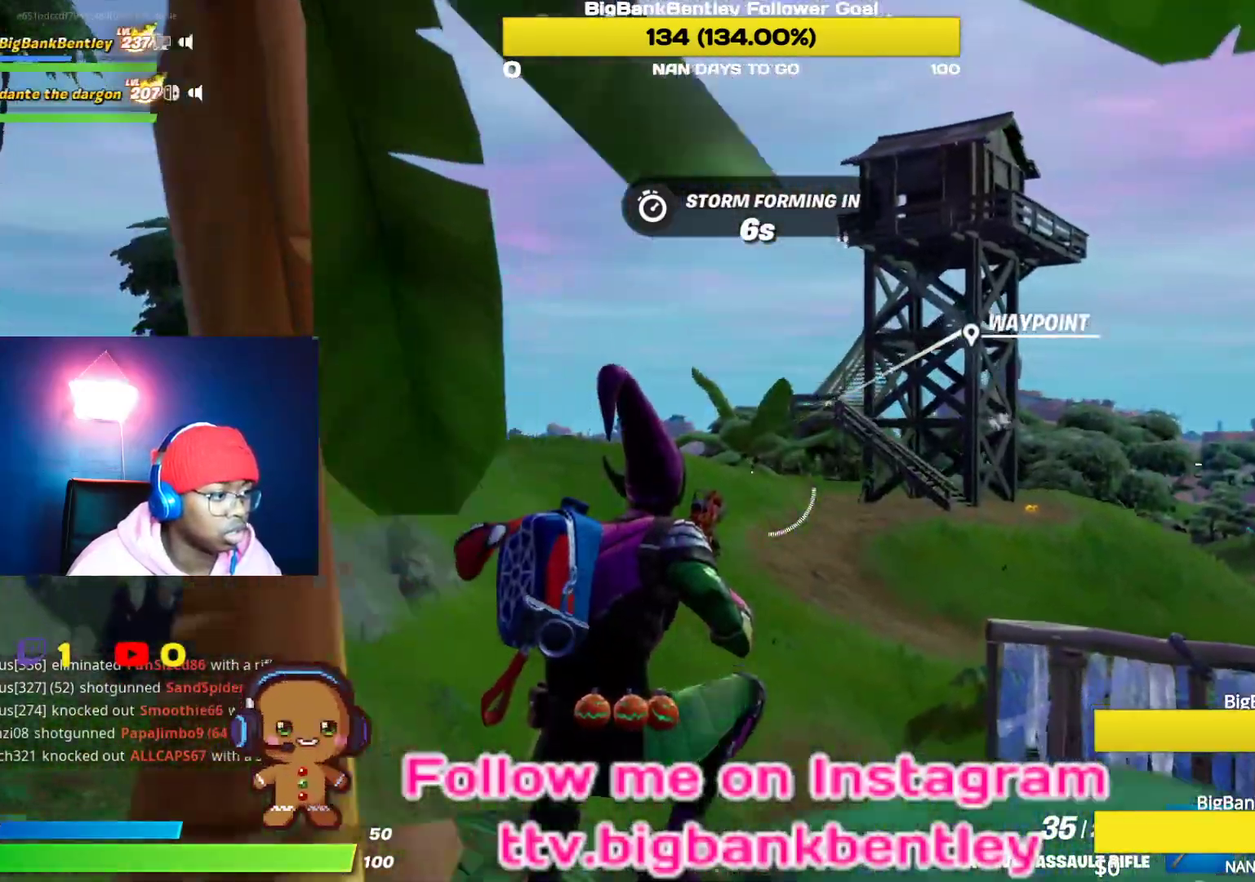
{"buttons": ["L2"], "left_stick": "up-right", "right_stick": "down-right", "events": [[50, "right_stick", "right"], [200, "left_stick", "up-right"], [200, "right_stick", "center"], [267, "L2", "down"], [367, "right_stick", "right"], [467, "right_stick", "down-right"]]}
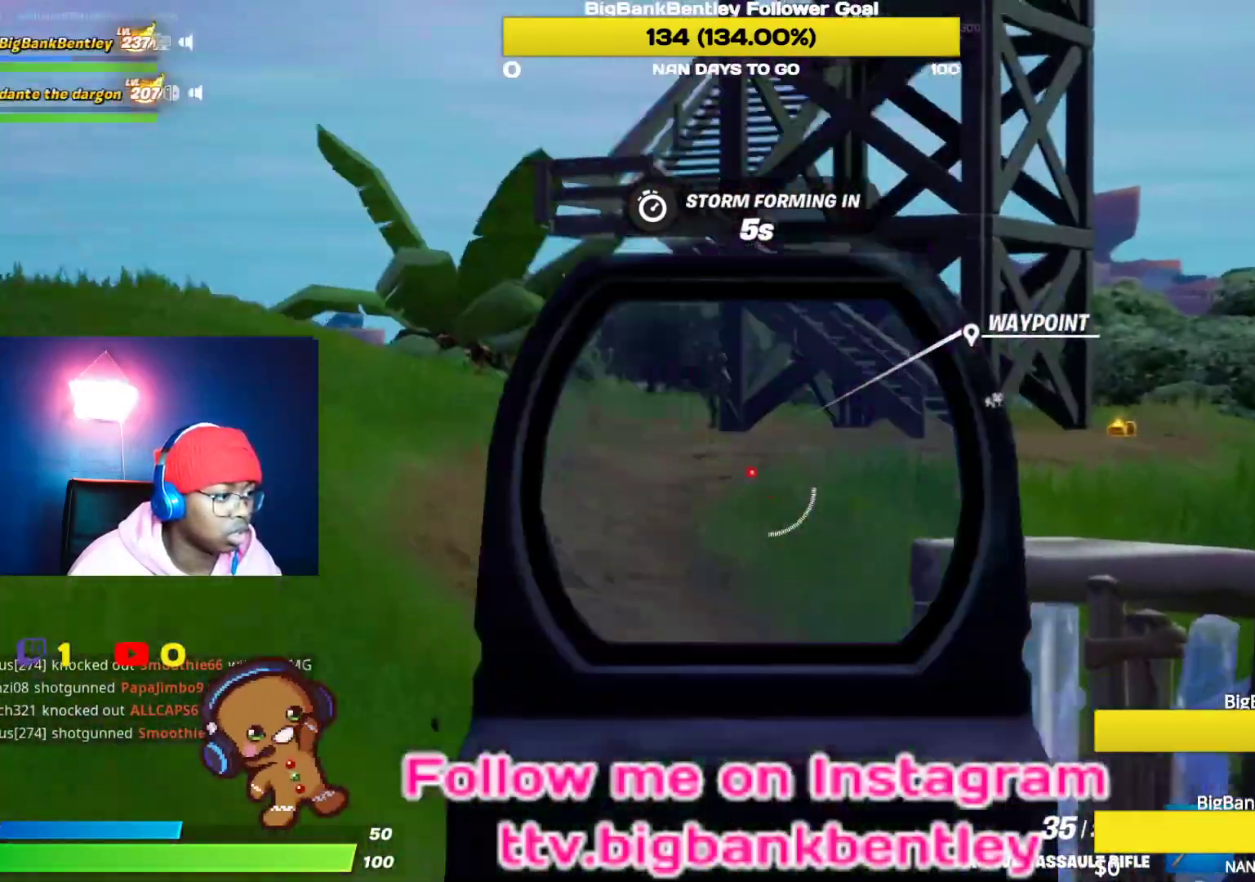
{"buttons": [], "left_stick": "up-left", "right_stick": "center", "events": [[67, "L2", "up"], [300, "left_stick", "up"], [300, "right_stick", "center"], [500, "left_stick", "up-left"]]}
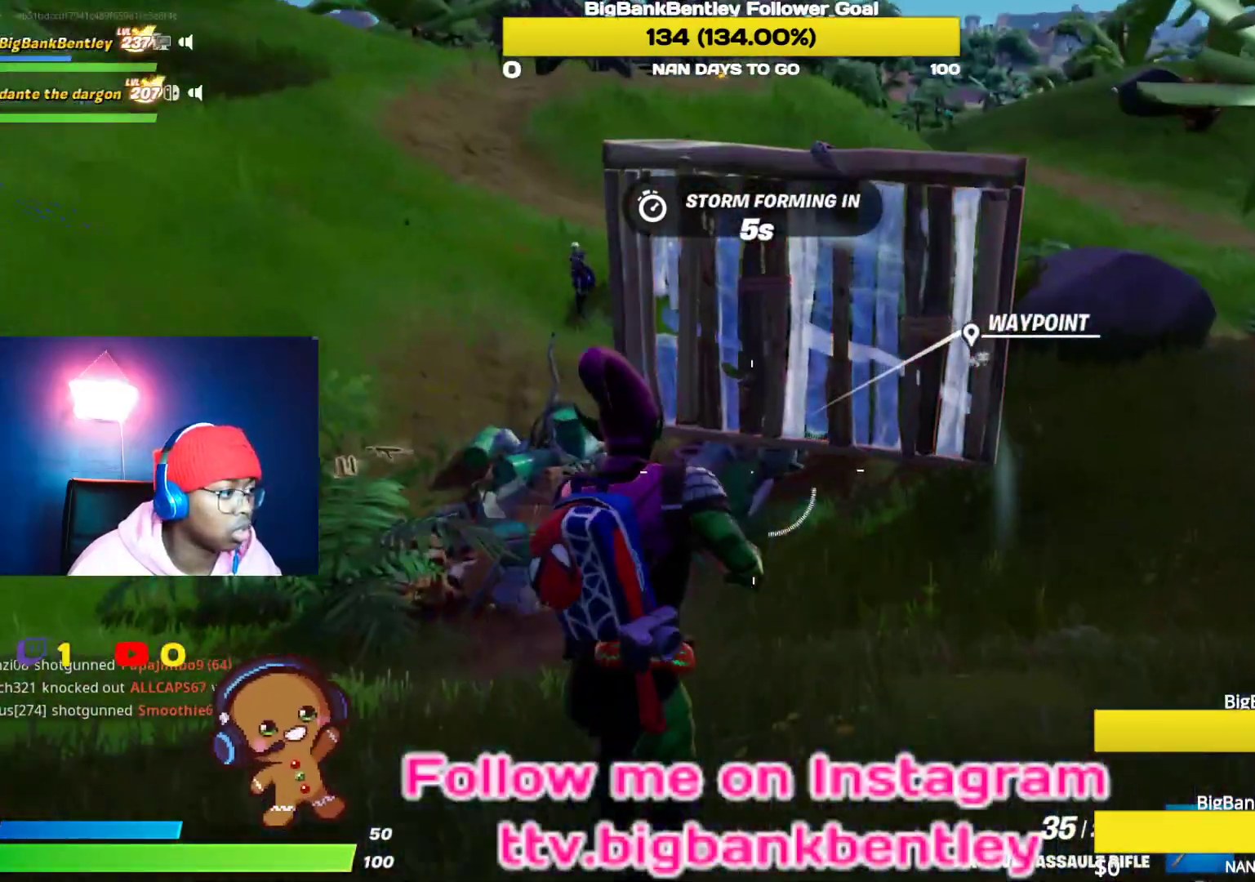
{"buttons": ["L2"], "left_stick": "up-left", "right_stick": "up", "events": [[33, "right_stick", "left"], [233, "right_stick", "up"], [300, "right_stick", "center"], [433, "right_stick", "up"], [450, "L2", "down"]]}
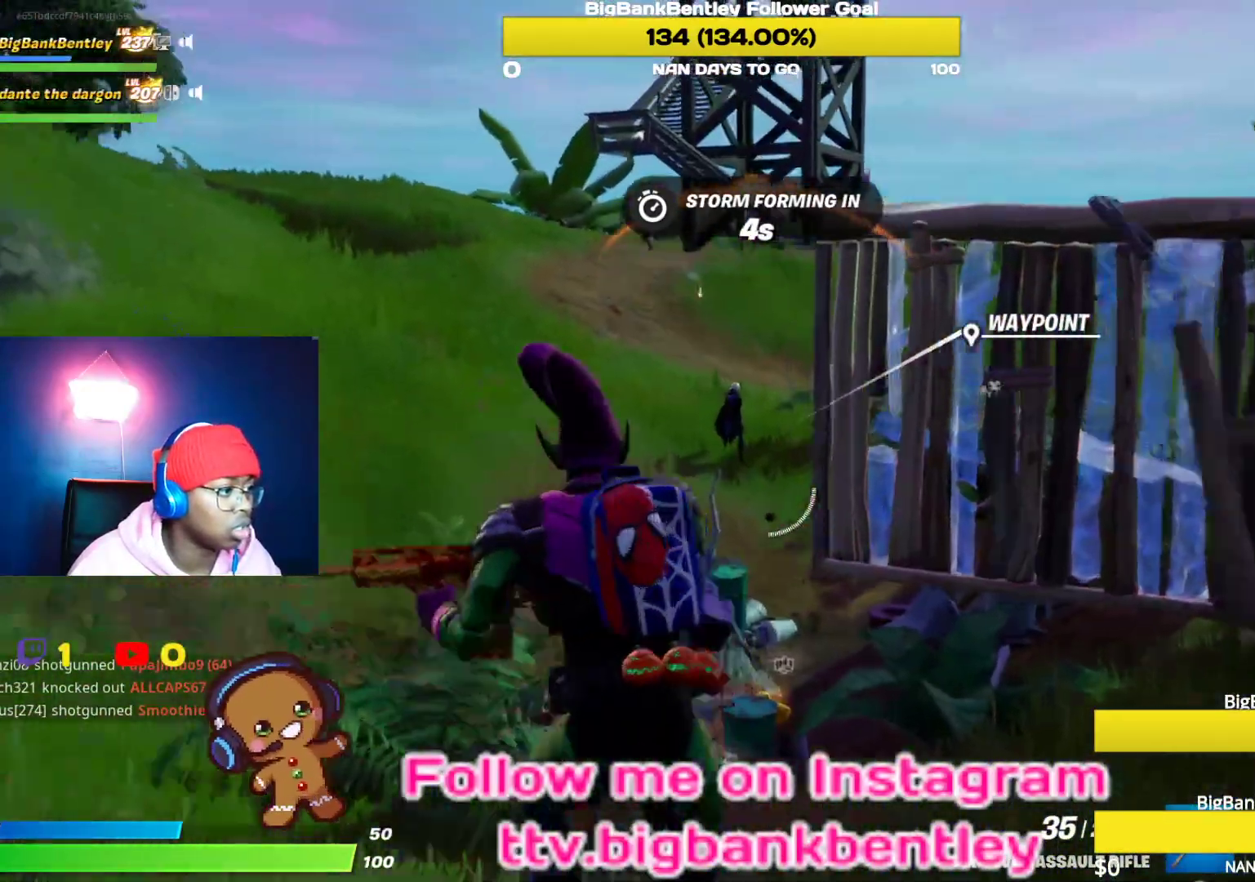
{"buttons": ["L2", "R2"], "left_stick": "up-left", "right_stick": "center", "events": [[67, "R2", "down"], [83, "left_stick", "left"], [183, "right_stick", "center"], [317, "right_stick", "down-right"], [333, "left_stick", "up-left"], [500, "right_stick", "center"]]}
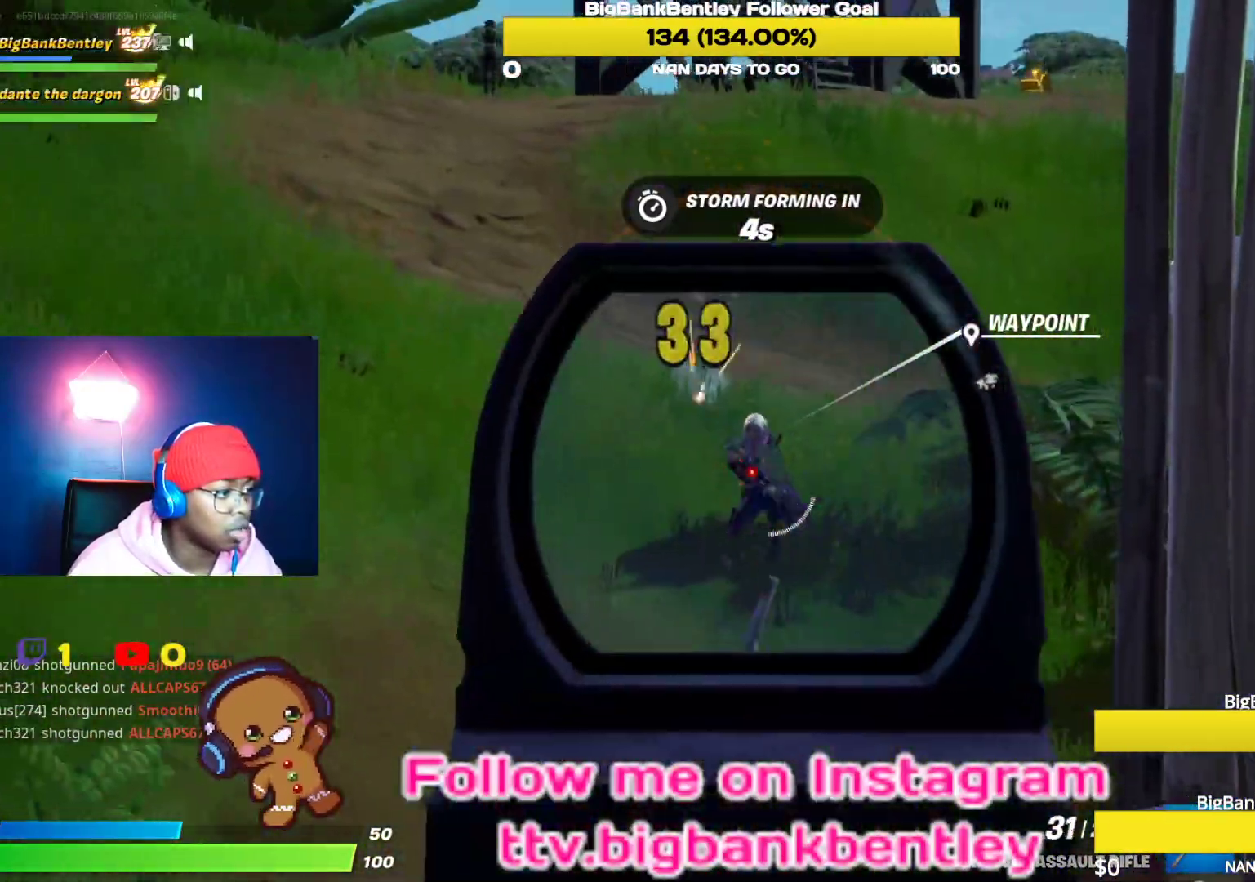
{"buttons": ["L2", "R2"], "left_stick": "up", "right_stick": "center", "events": [[33, "left_stick", "up"], [233, "right_stick", "right"], [333, "right_stick", "down"], [400, "right_stick", "center"]]}
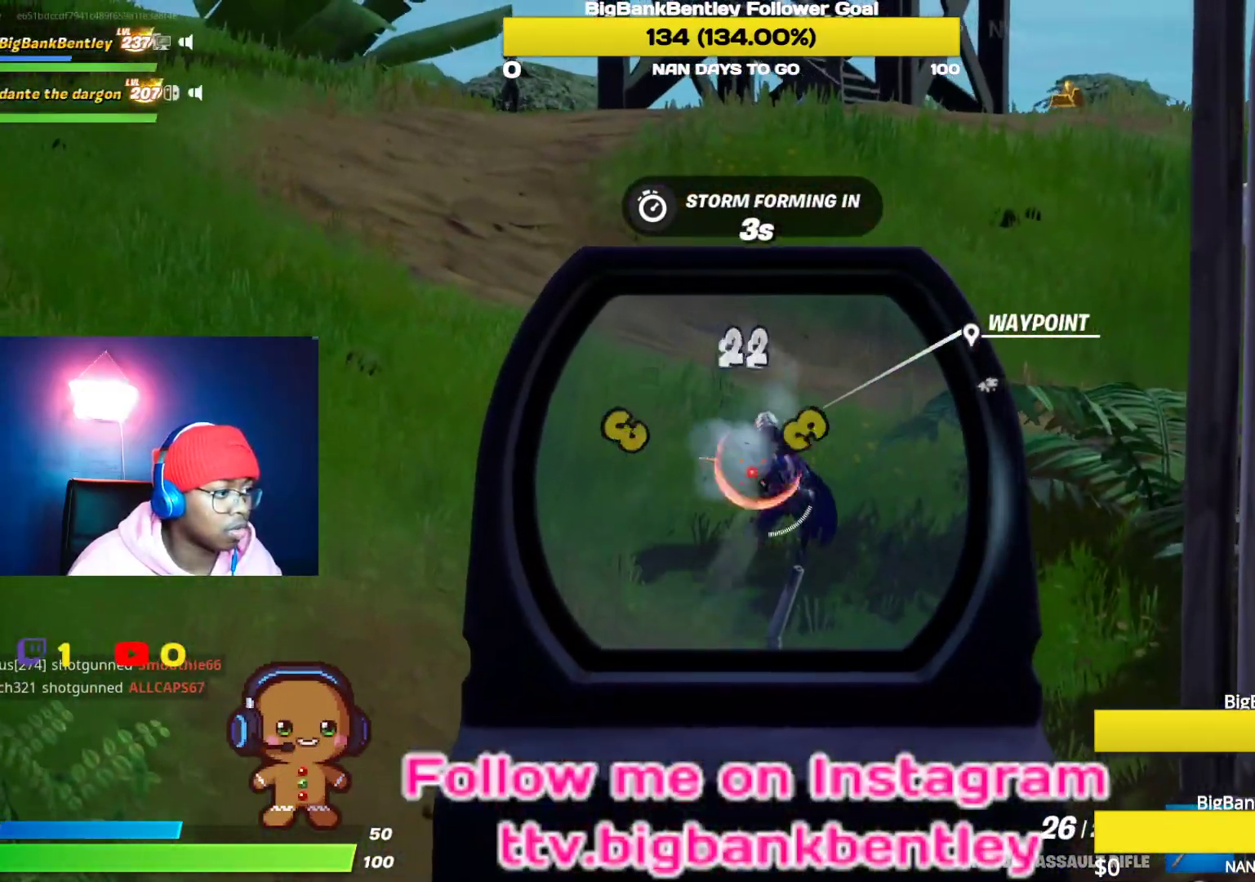
{"buttons": [], "left_stick": "up-left", "right_stick": "up", "events": [[67, "right_stick", "up-right"], [200, "right_stick", "center"], [350, "right_stick", "up"], [367, "R2", "up"], [367, "left_stick", "up-left"], [433, "L2", "up"]]}
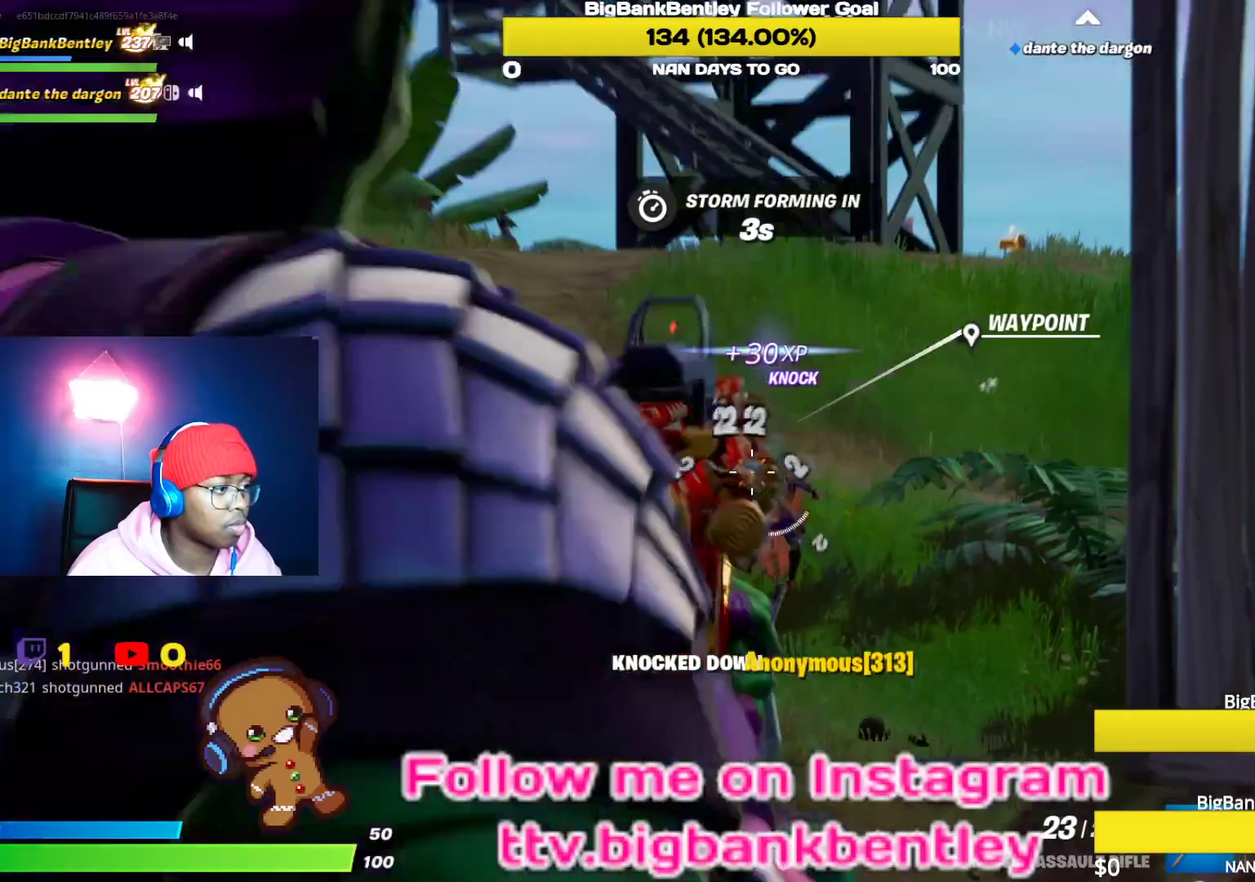
{"buttons": ["L2"], "left_stick": "up-left", "right_stick": "up-right", "events": [[17, "left_stick", "left"], [100, "right_stick", "center"], [200, "right_stick", "left"], [217, "L2", "down"], [367, "right_stick", "center"], [400, "left_stick", "up-left"], [500, "right_stick", "up-right"]]}
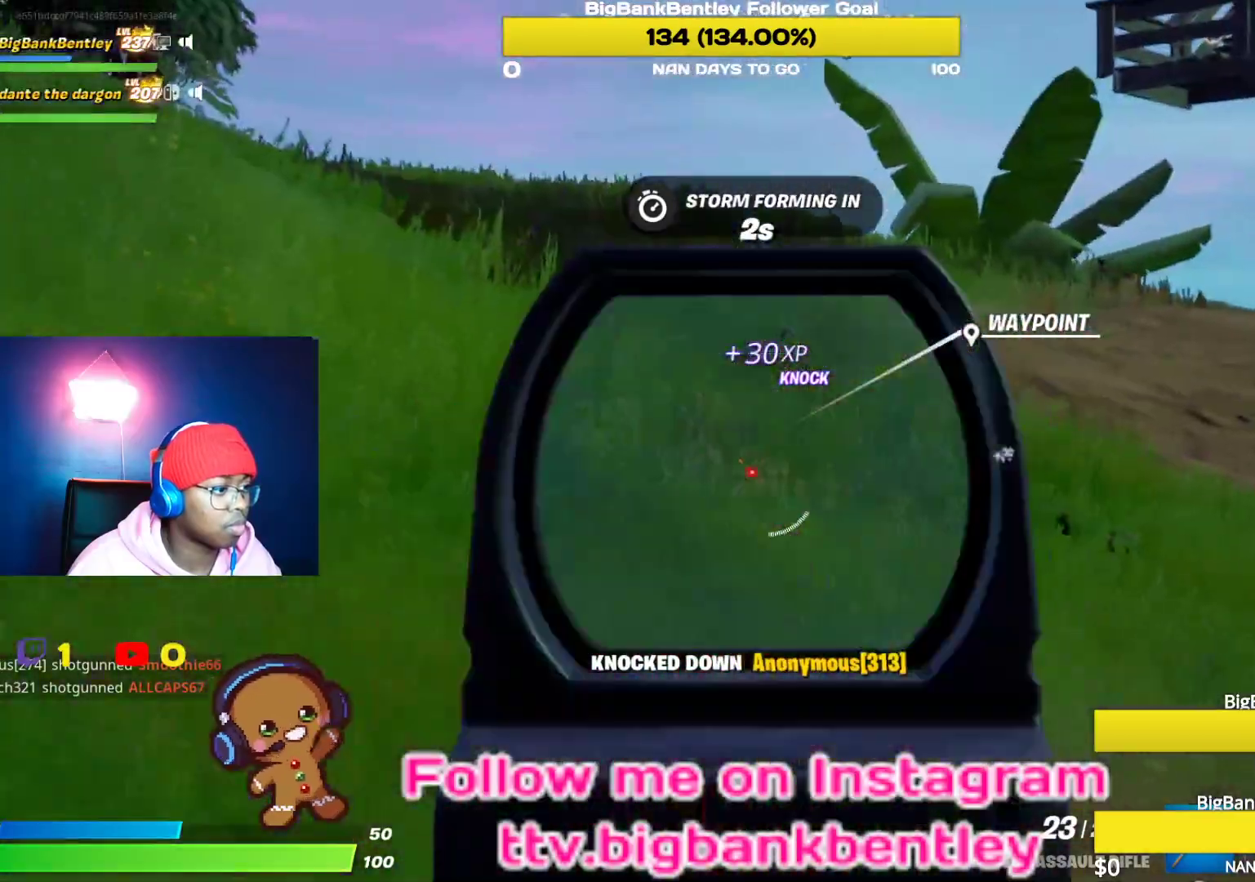
{"buttons": ["L2"], "left_stick": "down-left", "right_stick": "left", "events": [[50, "left_stick", "up-right"], [133, "left_stick", "down-right"], [267, "right_stick", "center"], [333, "left_stick", "down-left"], [417, "right_stick", "left"]]}
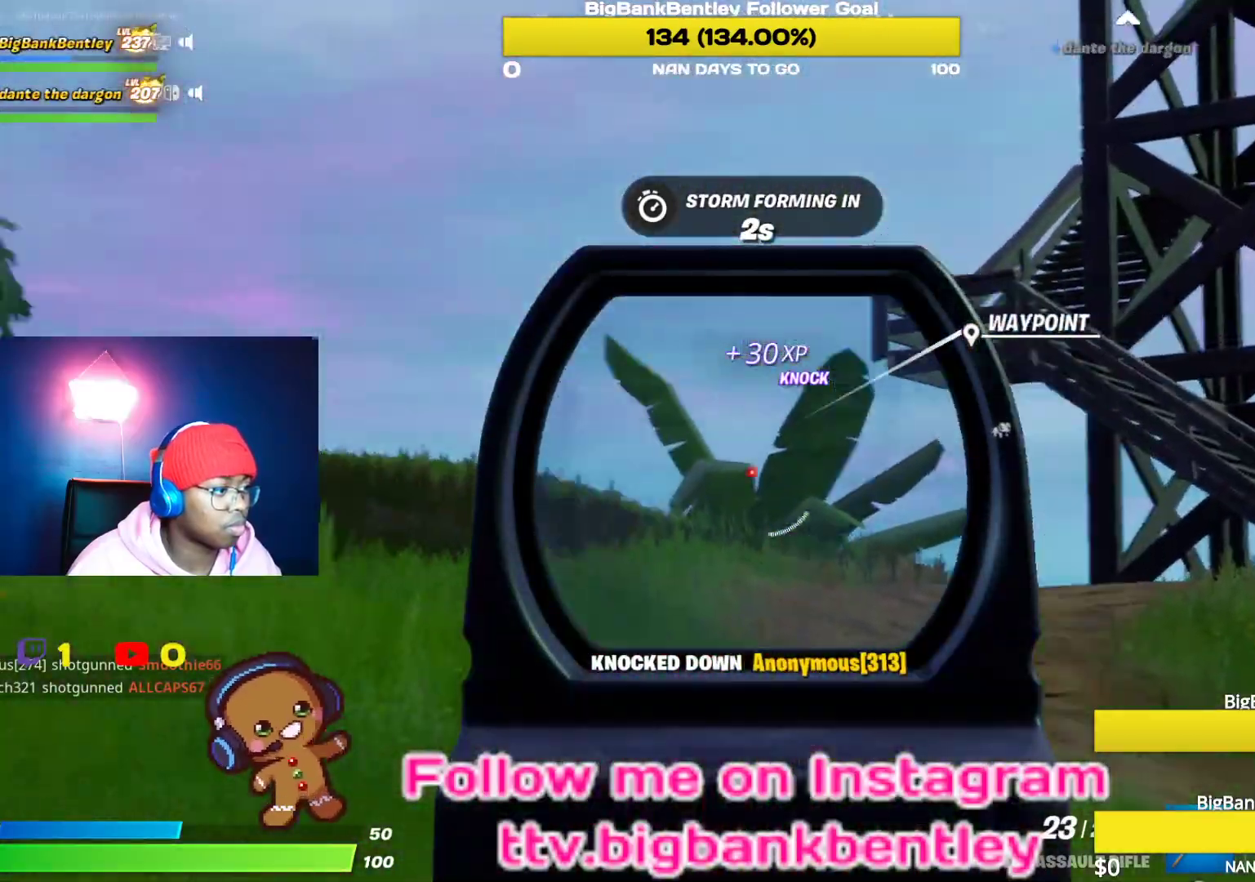
{"buttons": ["L2"], "left_stick": "down-left", "right_stick": "center", "events": [[17, "left_stick", "left"], [67, "right_stick", "center"], [233, "left_stick", "down"], [233, "right_stick", "down-right"], [417, "right_stick", "center"], [467, "left_stick", "down-left"]]}
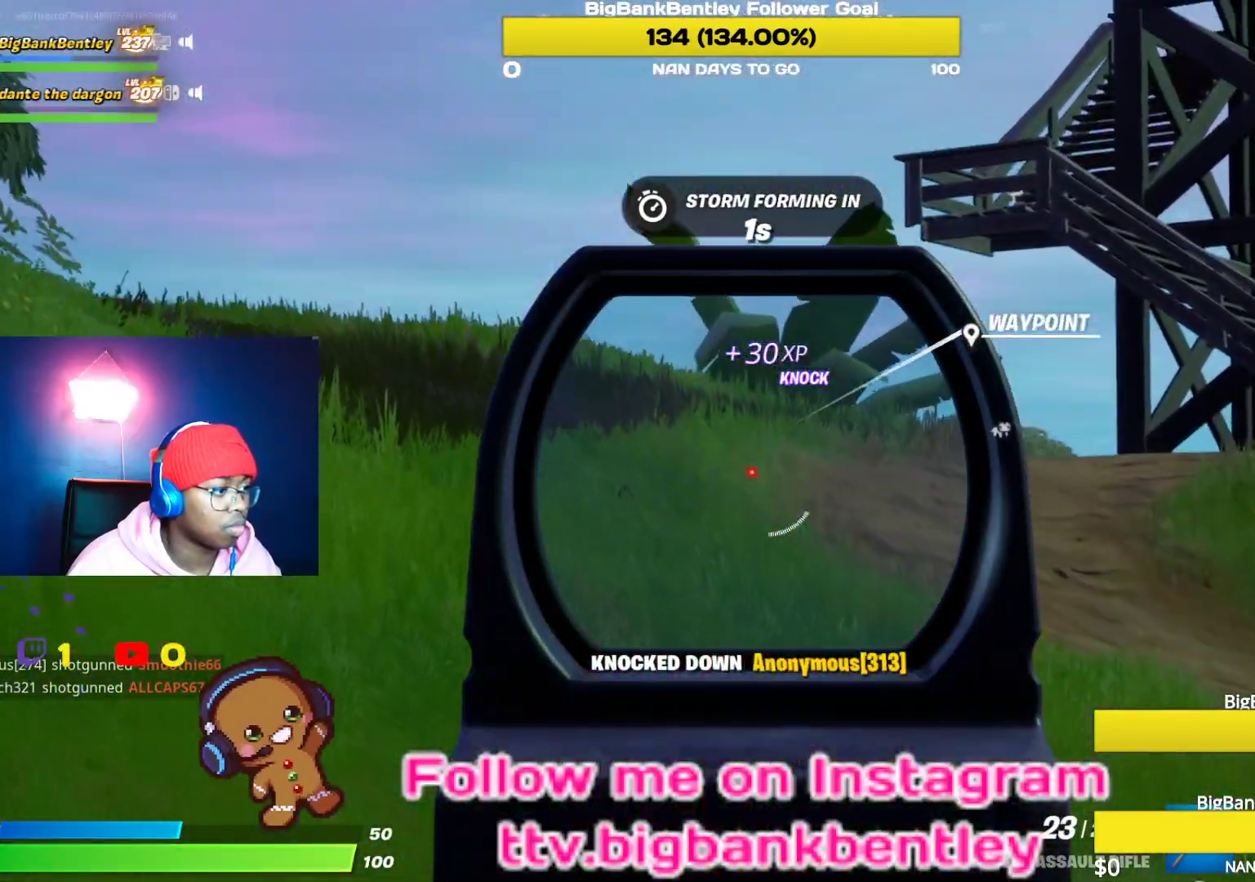
{"buttons": [], "left_stick": "up-left", "right_stick": "center", "events": [[50, "left_stick", "left"], [250, "left_stick", "up-left"], [267, "L2", "up"]]}
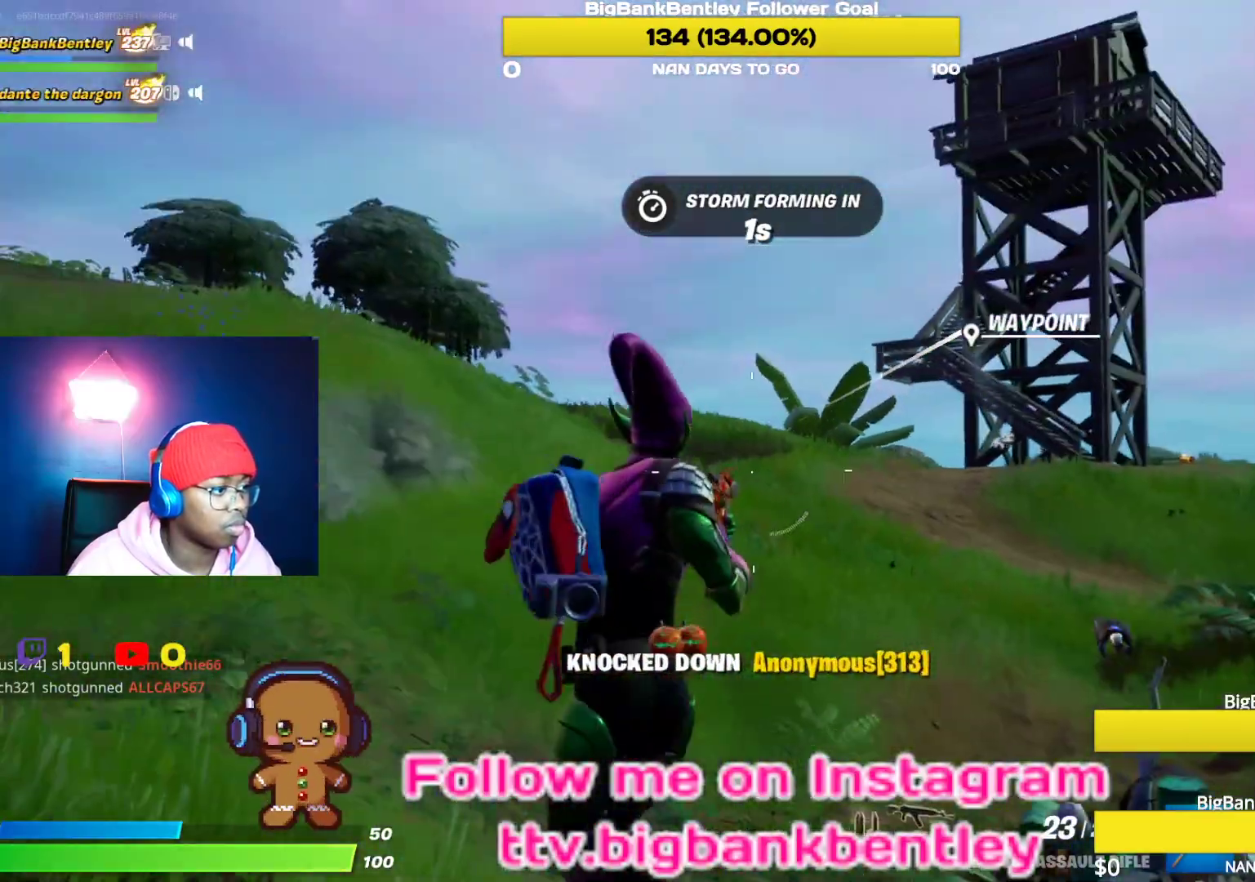
{"buttons": [], "left_stick": "up", "right_stick": "center", "events": [[167, "right_stick", "right"], [400, "right_stick", "center"], [500, "left_stick", "up"]]}
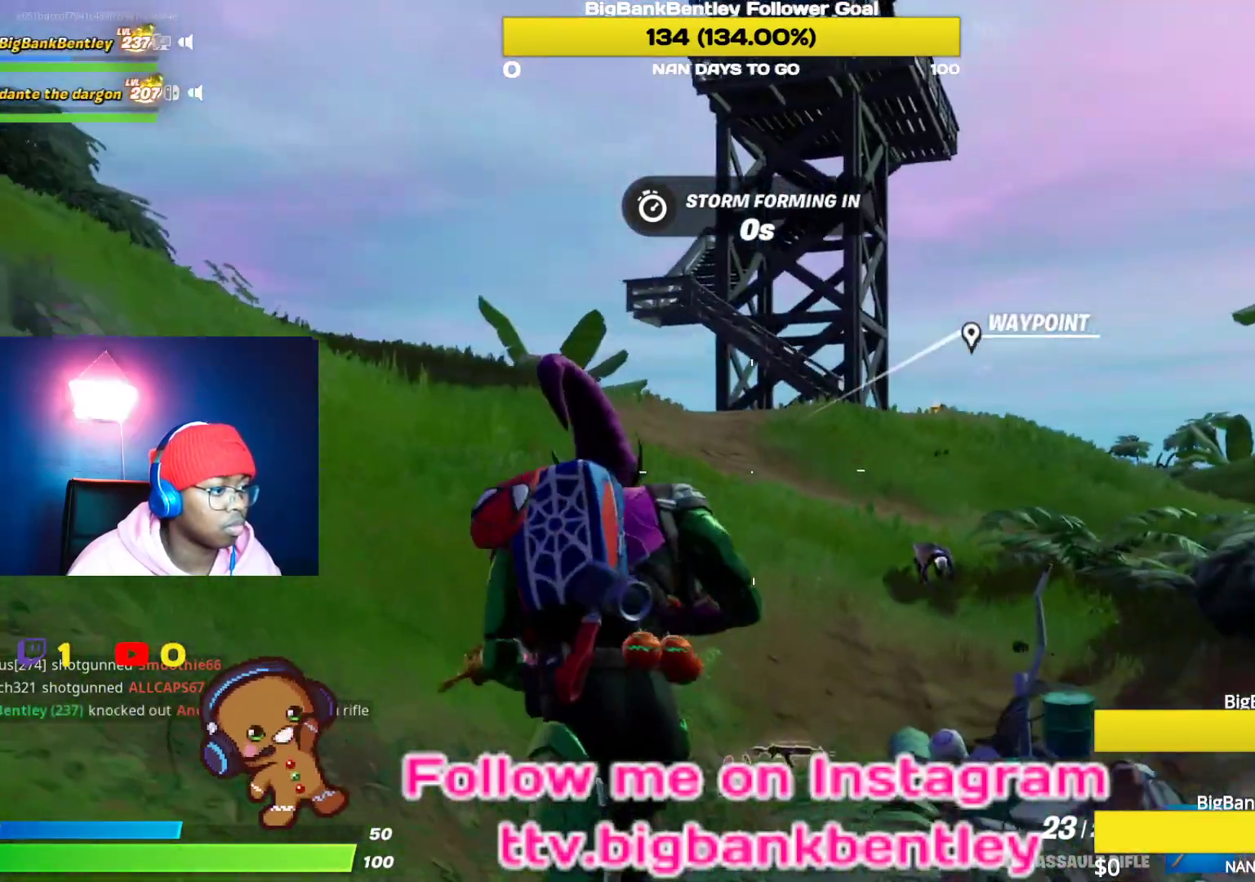
{"buttons": [], "left_stick": "up", "right_stick": "center", "events": [[50, "right_stick", "down-right"], [183, "right_stick", "center"]]}
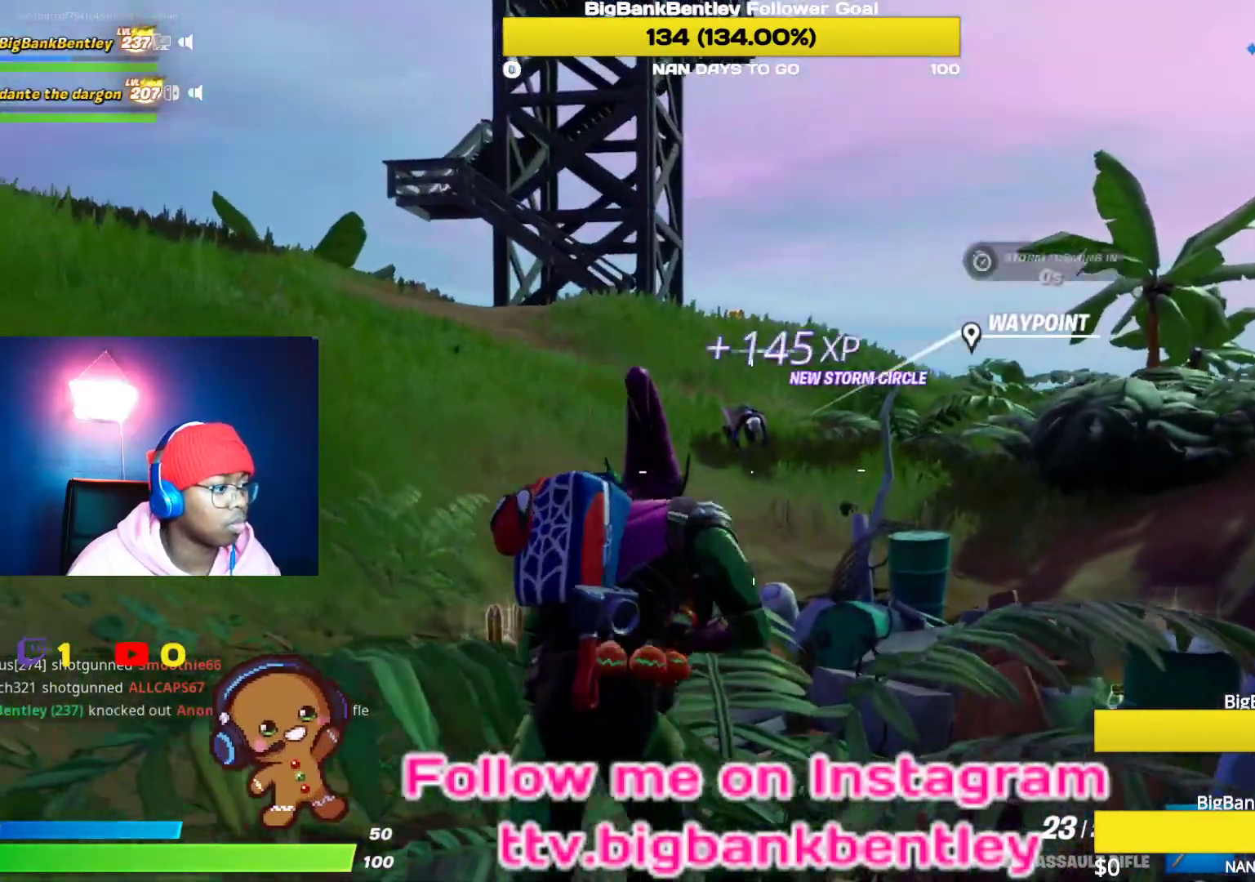
{"buttons": ["L2"], "left_stick": "up", "right_stick": "up-right", "events": [[133, "right_stick", "up"], [217, "L2", "down"], [283, "right_stick", "center"], [417, "right_stick", "up"], [500, "right_stick", "up-right"]]}
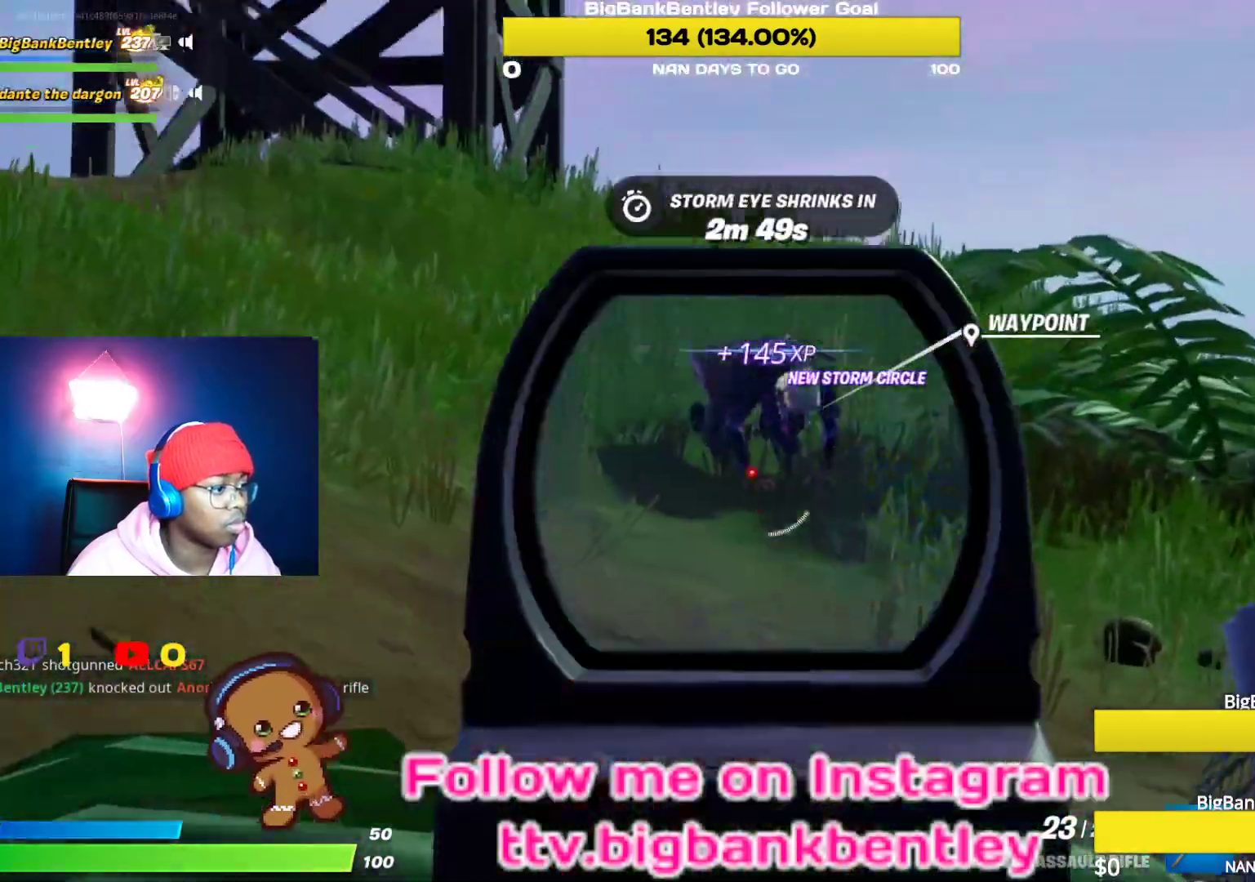
{"buttons": ["L2", "R2"], "left_stick": "up-left", "right_stick": "down-left", "events": [[17, "R2", "down"], [117, "right_stick", "center"], [283, "left_stick", "up-left"], [367, "right_stick", "down-left"]]}
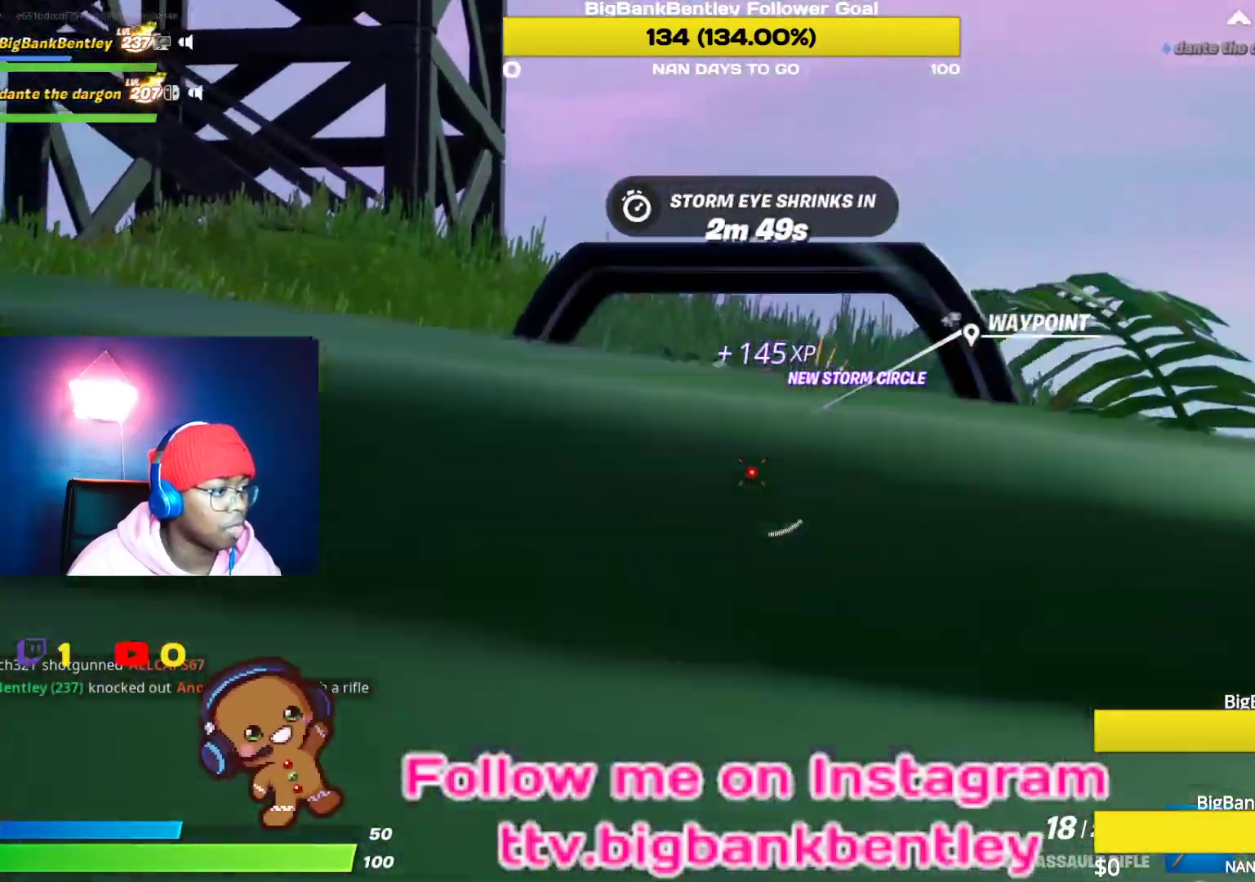
{"buttons": ["L2", "R2"], "left_stick": "up-left", "right_stick": "center", "events": [[50, "right_stick", "center"], [83, "left_stick", "up"], [250, "right_stick", "right"], [417, "right_stick", "center"], [483, "left_stick", "up-left"]]}
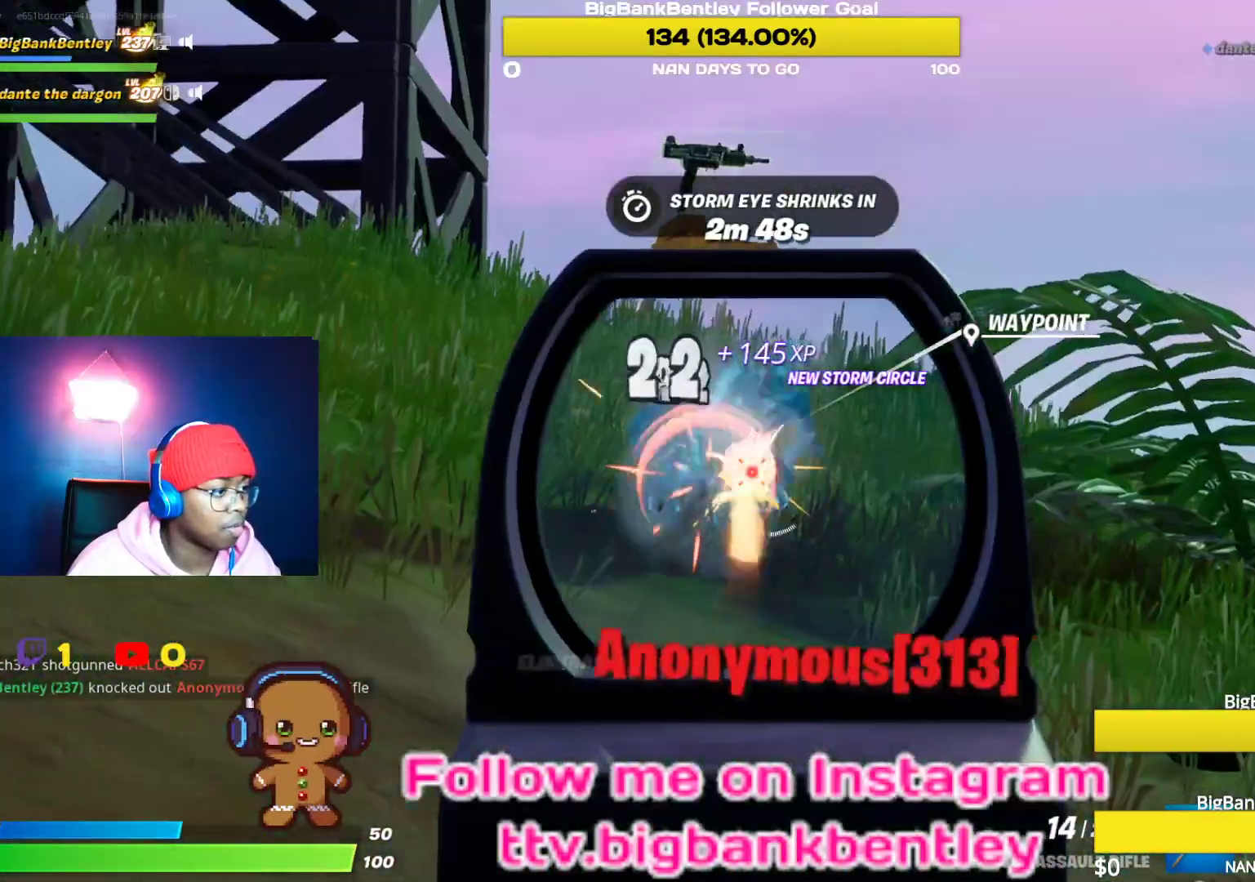
{"buttons": [], "left_stick": "up", "right_stick": "center", "events": [[233, "L2", "up"], [250, "R2", "up"], [283, "right_stick", "left"], [467, "right_stick", "center"], [483, "left_stick", "up"]]}